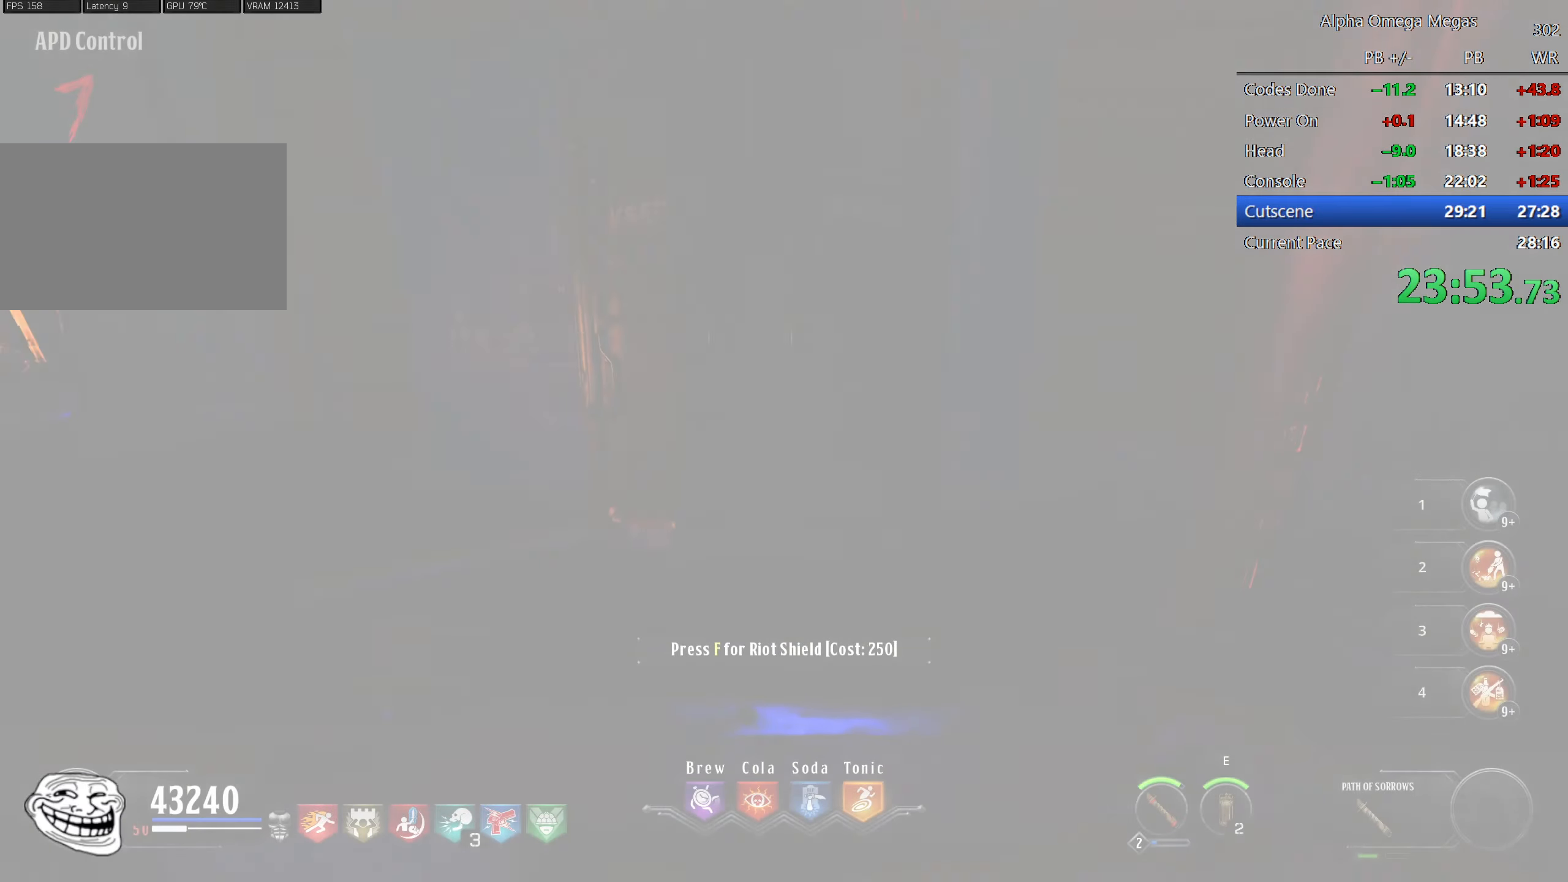
Gameplay with keyboard and mouse; each line is a JSON object with the keys and mouse buttons held at the frame after it. "events" lists presses ("down") and releases ("up") of "1", "2", "3", "4", "5", "a", "alt", "b", "c", "ctrl", "d", "e", "f", "g", "q", "r", "s", "shift", "space", "t", "tab", "tilde", "v", "w", "x", "z", "mouse_left", "mouse_wheel", "mouse_right", "mouse_mb4" and "mouse_mb5" between this image and that frame as [ms after this image, input, new state], when the widget could be followed in between. "mouse_left", "mouse_wheel", "mouse_right", "mouse_mb4", "mouse_mb5" = the "left", "wheel", "right", "mb4", "mb5" buttons of the "mouse" list. No other keys are recorded. "wheel" means that the mouse wheel is clicked or scrolled. Mouse movement is not recorded.
{"keys": [], "mouse": [], "events": []}
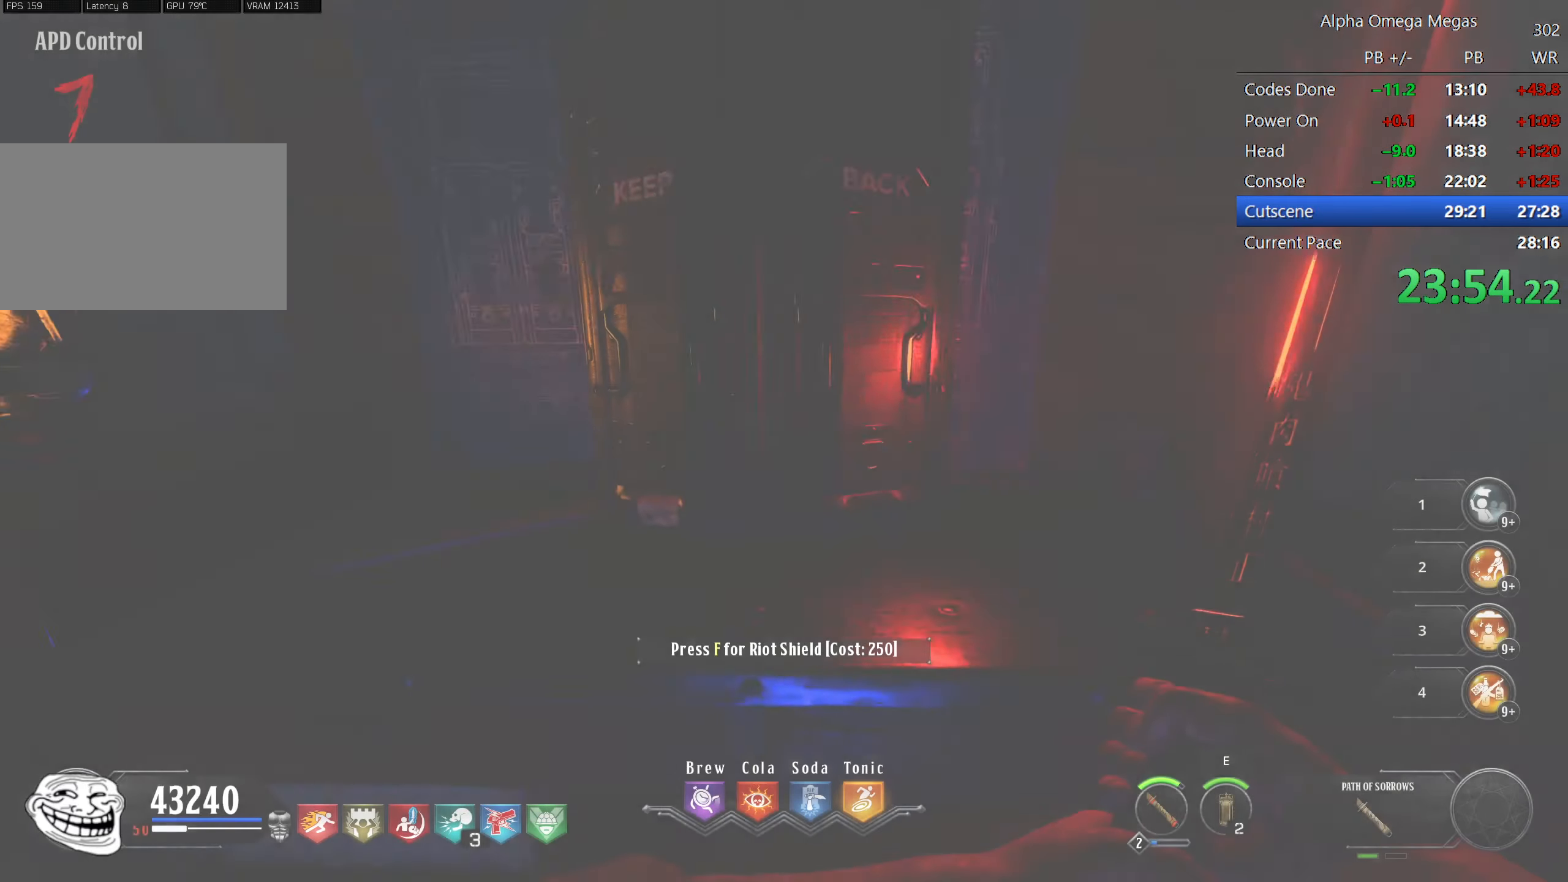
{"keys": ["shift", "w"], "mouse": [], "events": [[133, "f", "down"], [316, "shift", "down"], [366, "f", "up"], [366, "w", "down"]]}
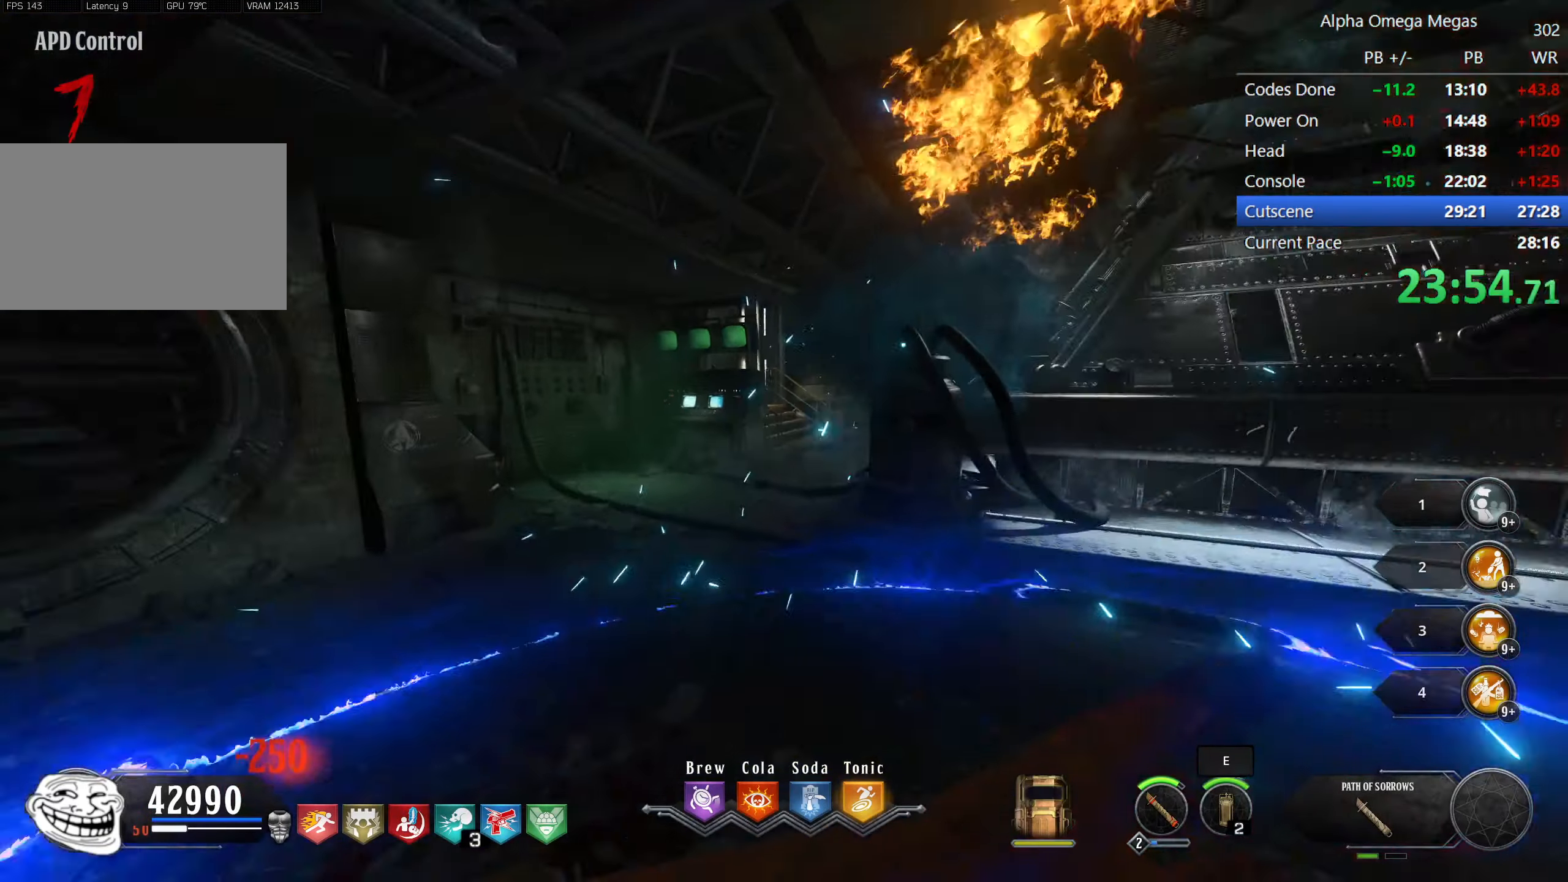
{"keys": ["shift", "w"], "mouse": [], "events": []}
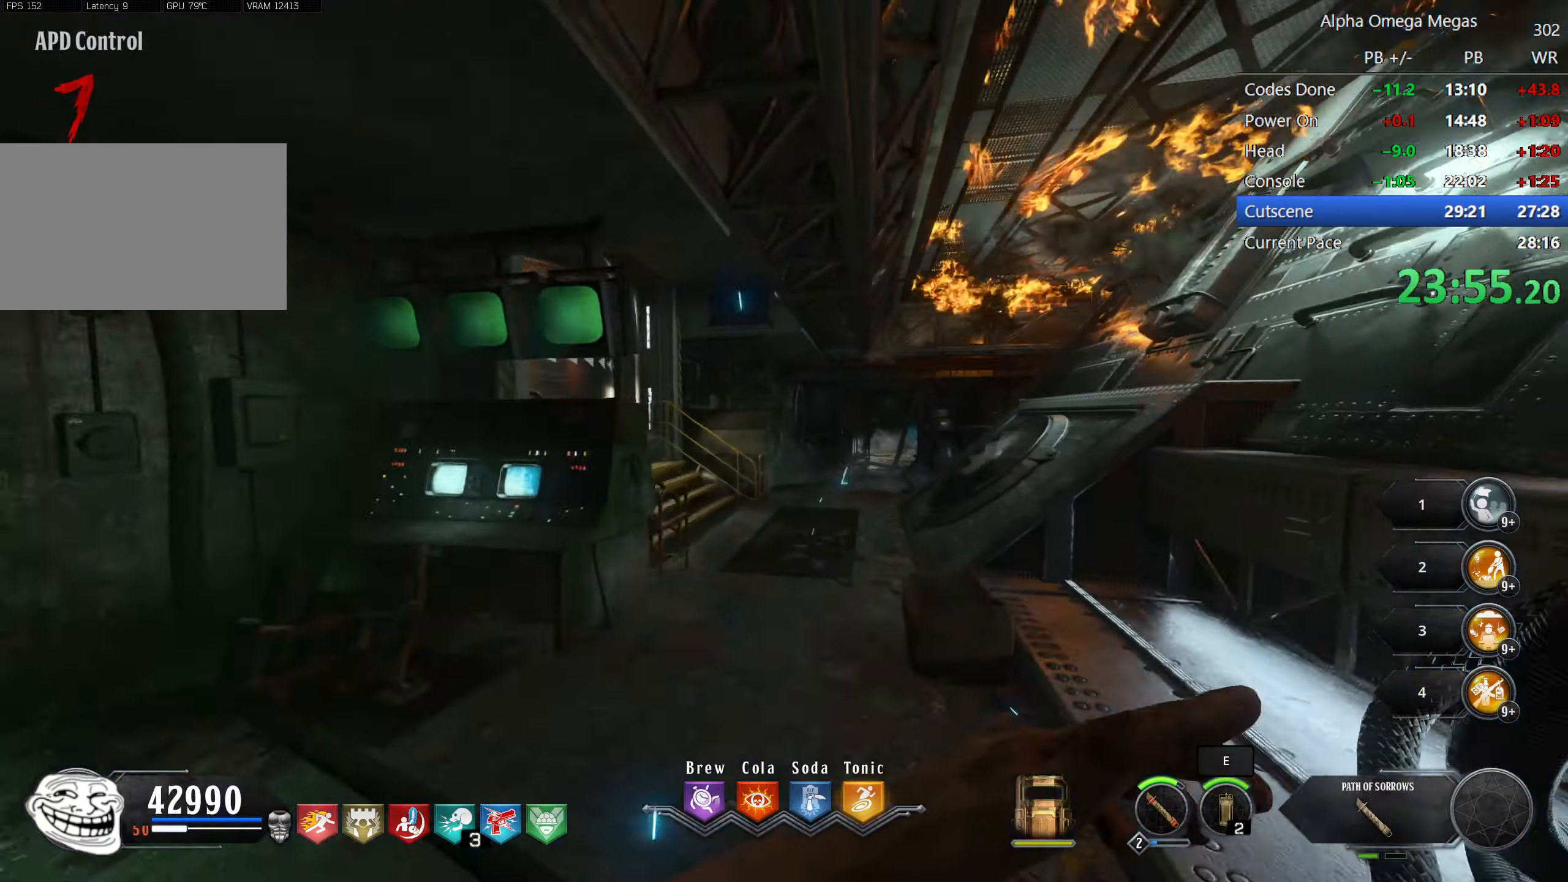
{"keys": ["shift", "w"], "mouse": ["right"], "events": [[350, "mouse_right", "down"]]}
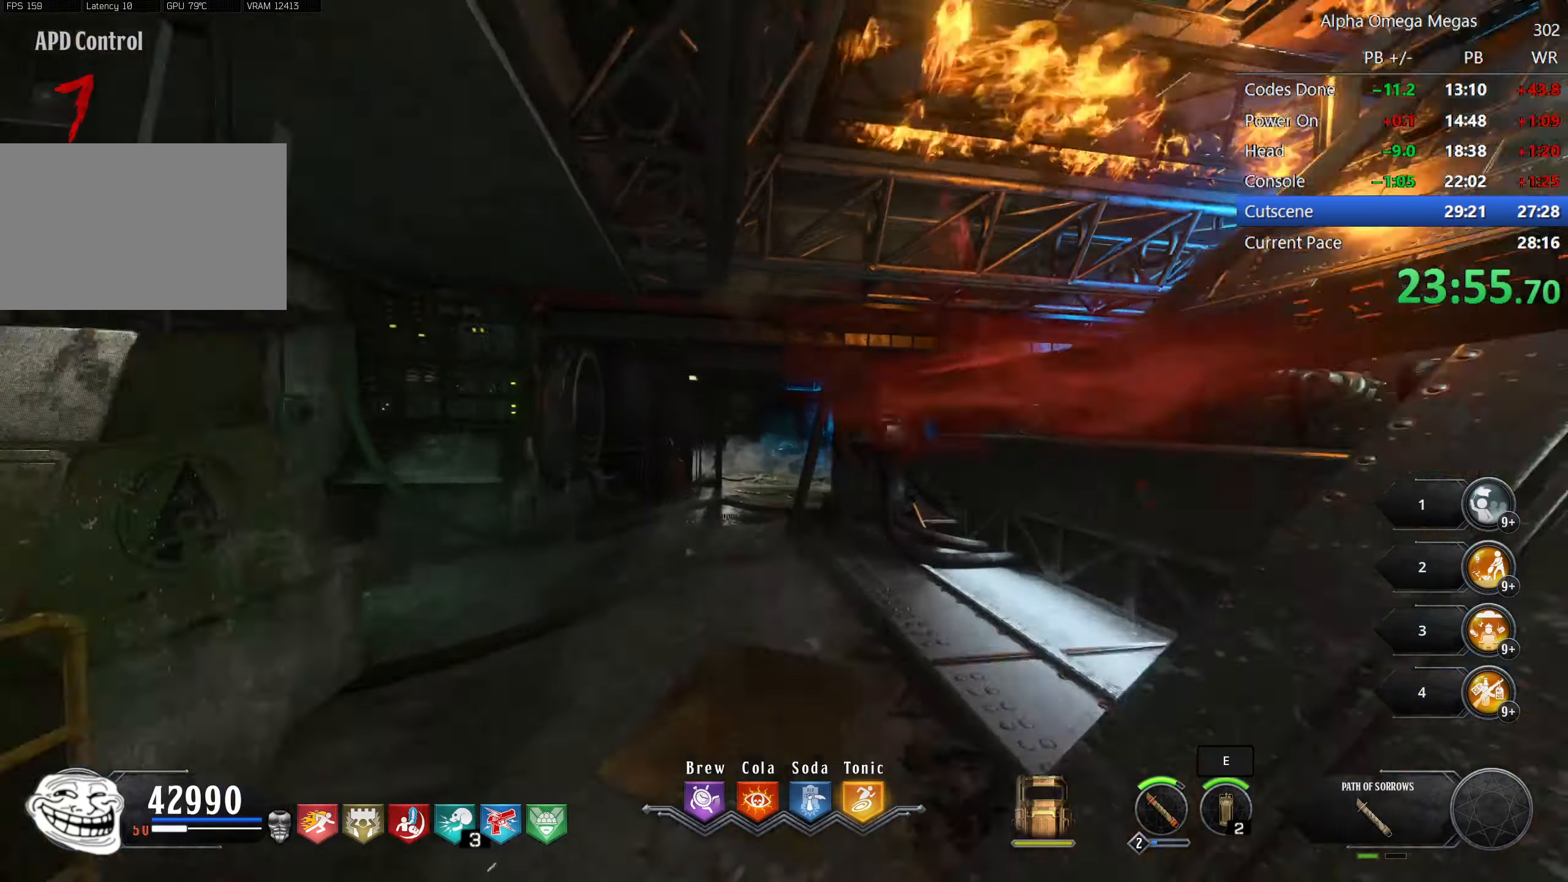
{"keys": ["shift", "w"], "mouse": [], "events": [[33, "mouse_right", "up"]]}
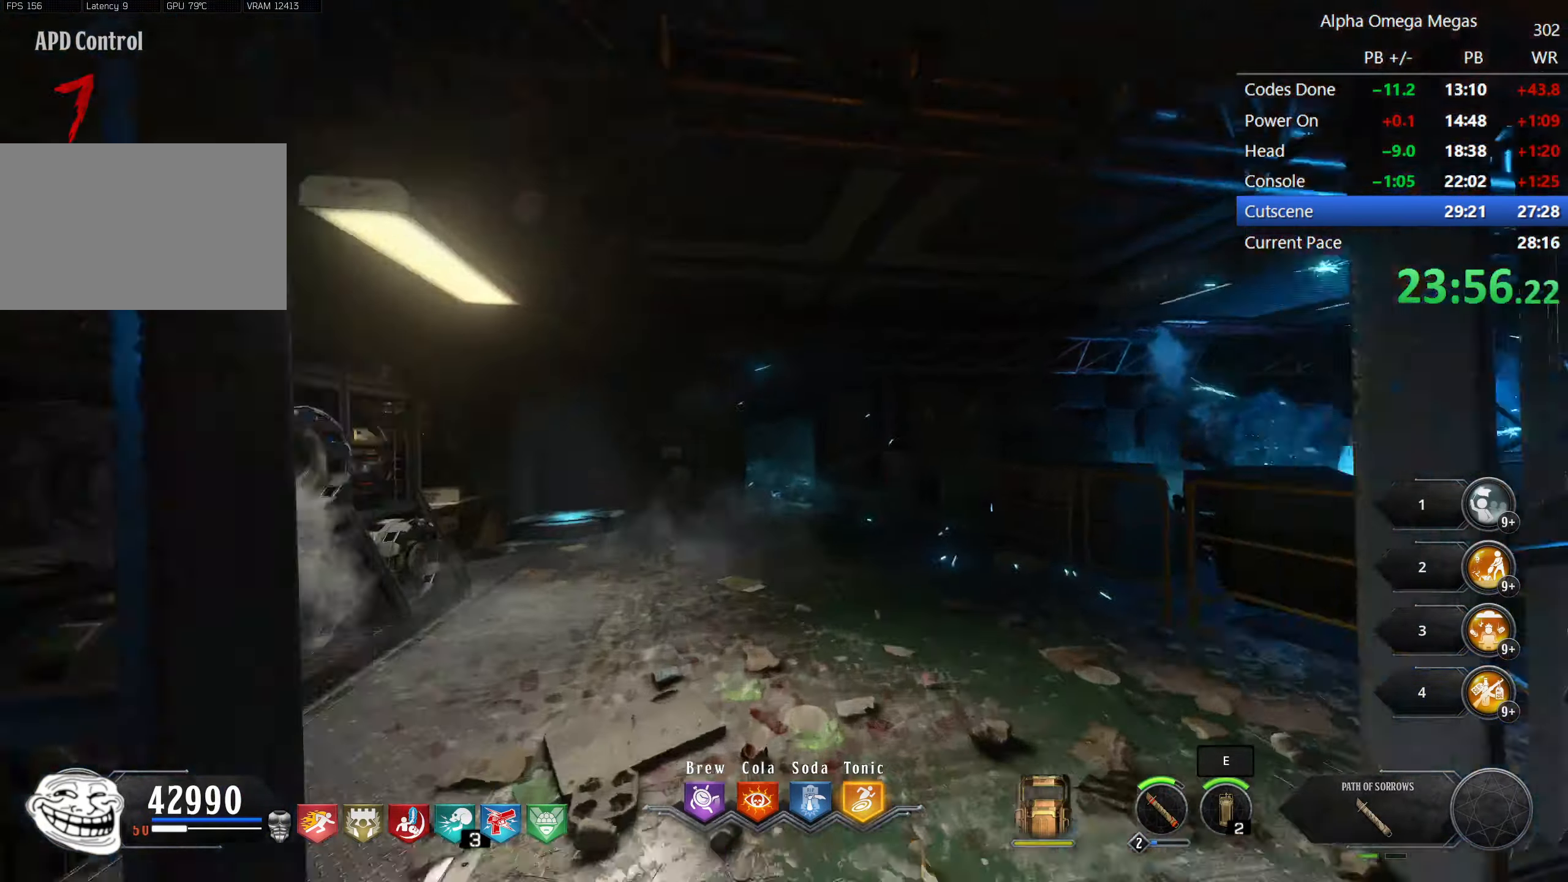
{"keys": ["shift", "w"], "mouse": ["right"], "events": [[333, "d", "down"], [483, "d", "up"], [483, "mouse_right", "down"]]}
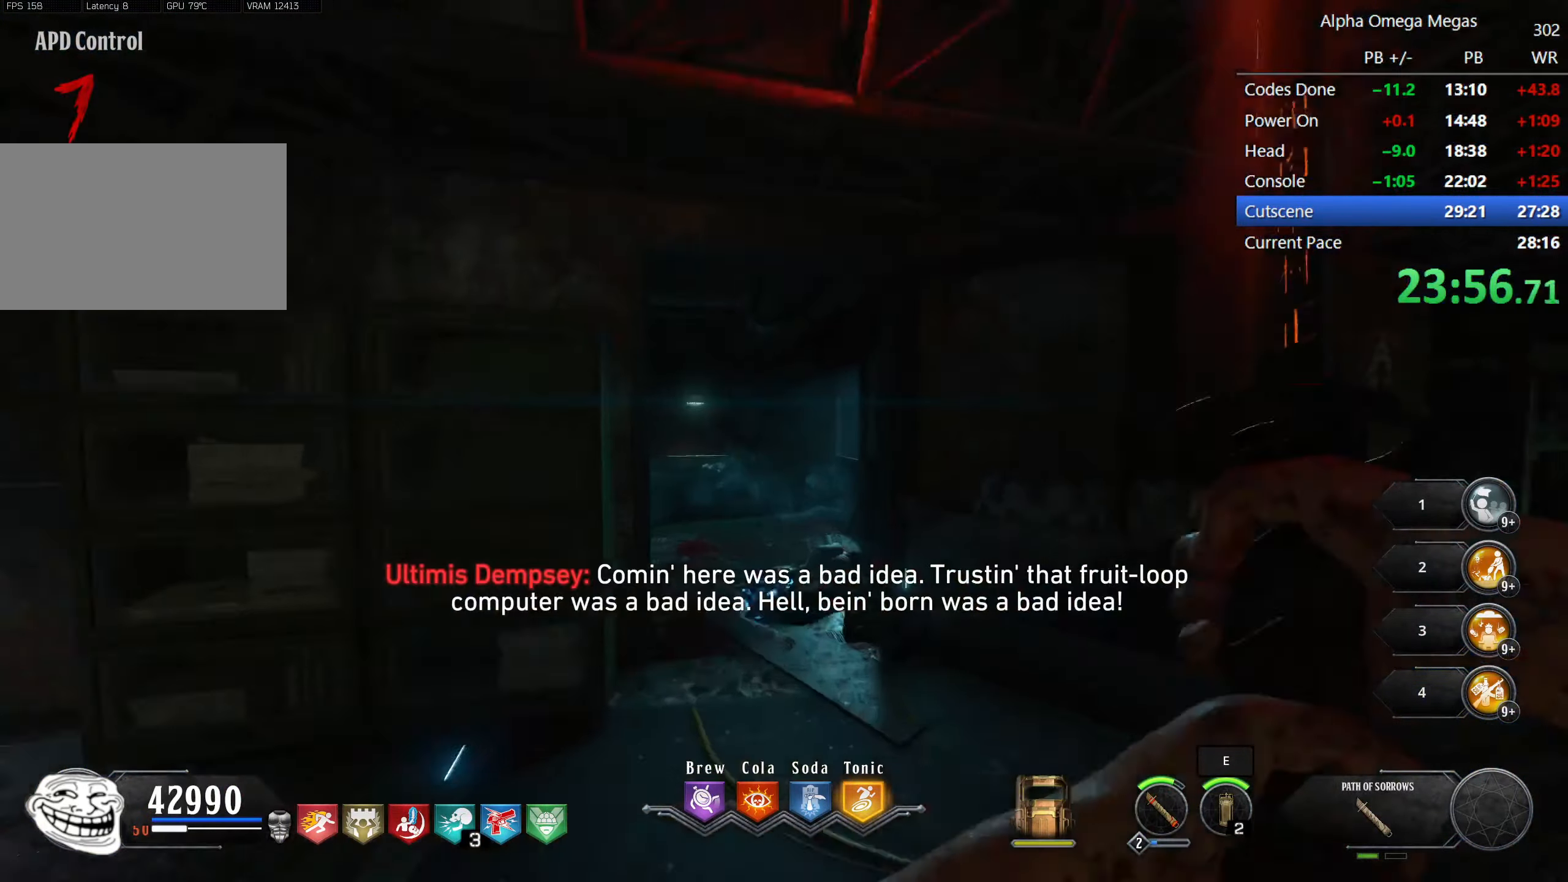
{"keys": ["shift", "w"], "mouse": [], "events": [[66, "mouse_right", "up"], [166, "mouse_right", "down"], [300, "mouse_right", "up"]]}
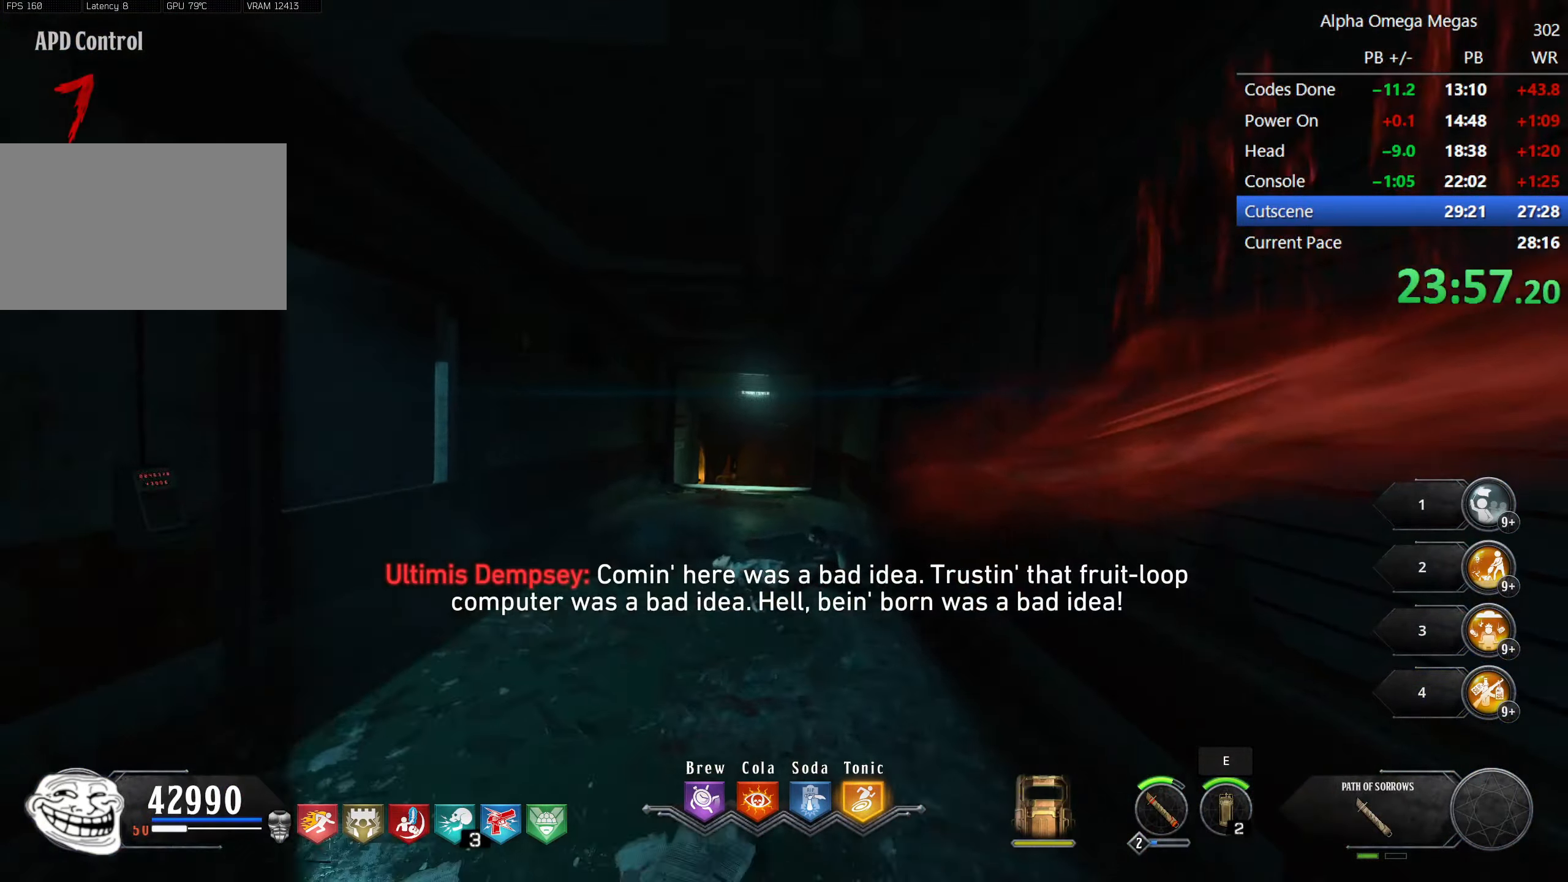
{"keys": ["shift", "w"], "mouse": [], "events": []}
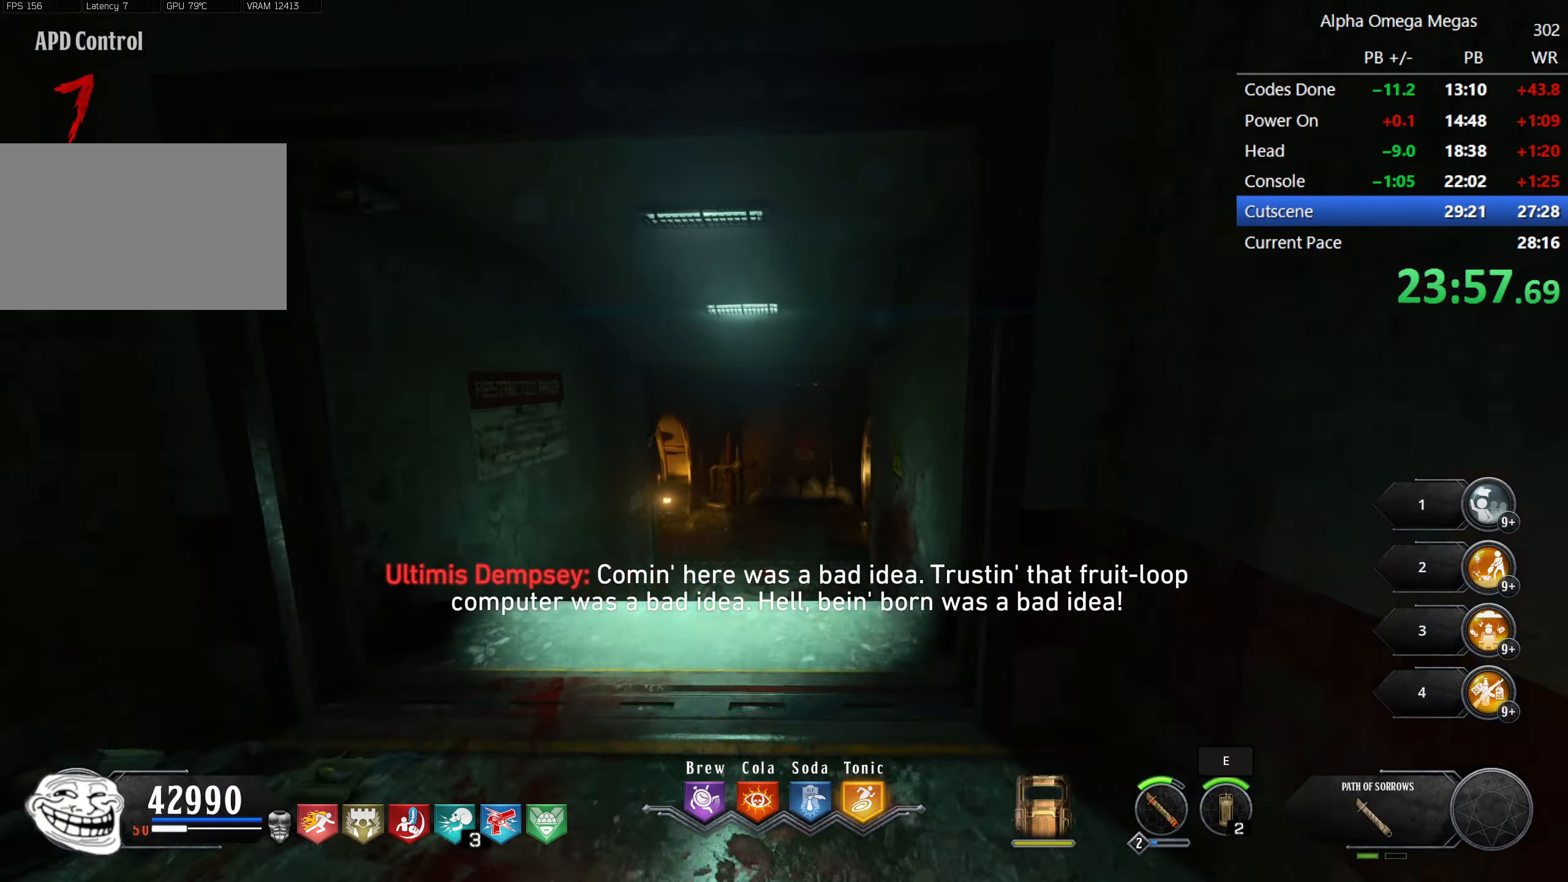
{"keys": ["a", "shift", "w"], "mouse": [], "events": [[100, "mouse_right", "down"], [200, "mouse_right", "up"], [283, "mouse_right", "down"], [433, "mouse_right", "up"], [467, "a", "down"]]}
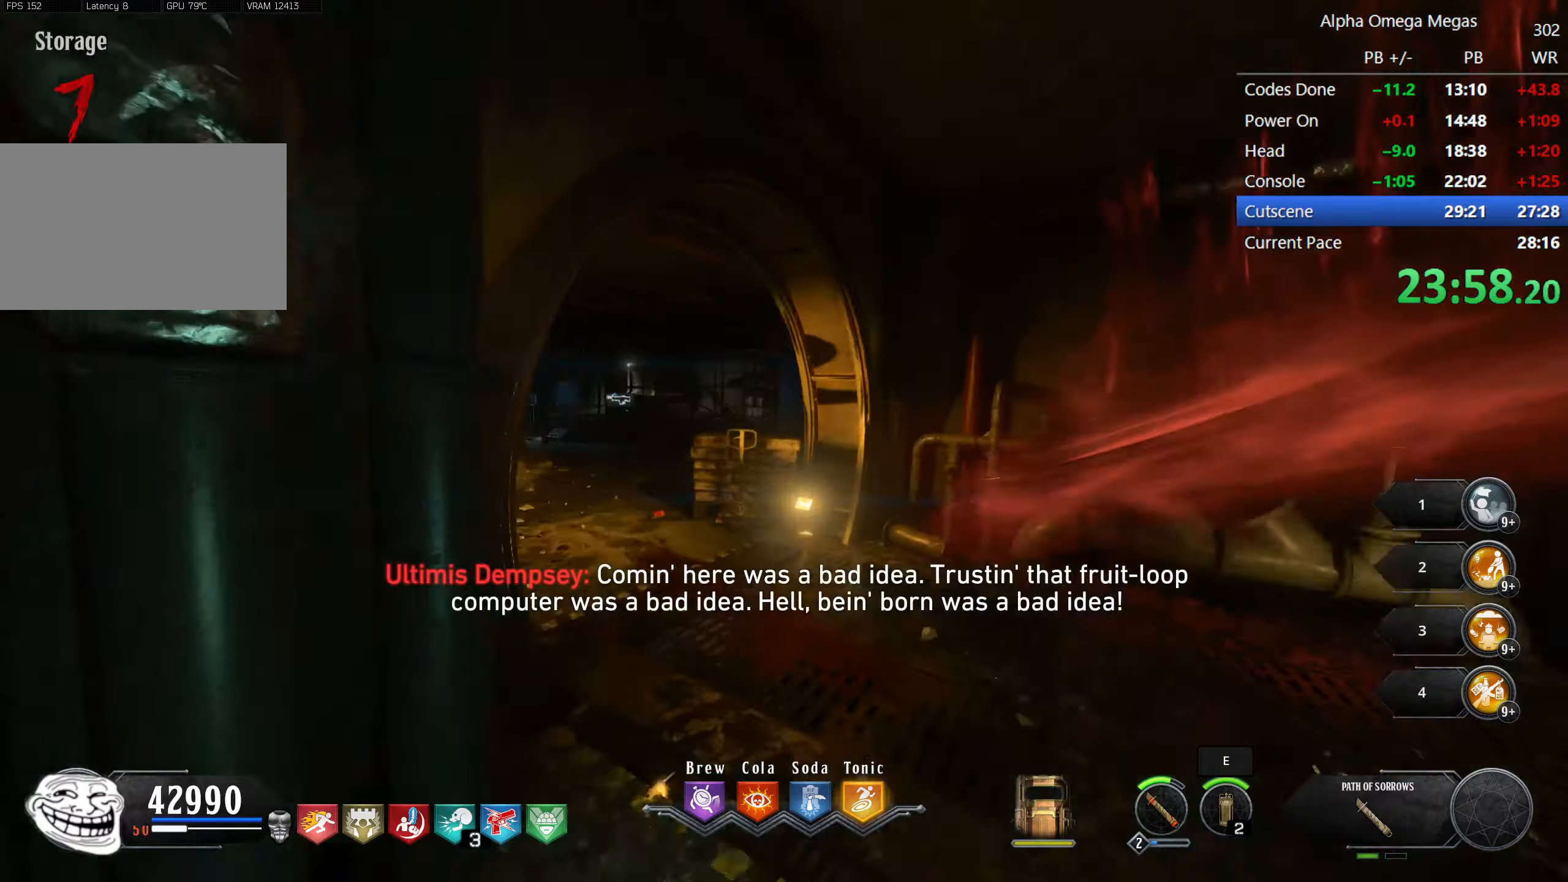
{"keys": ["a", "shift", "w"], "mouse": [], "events": []}
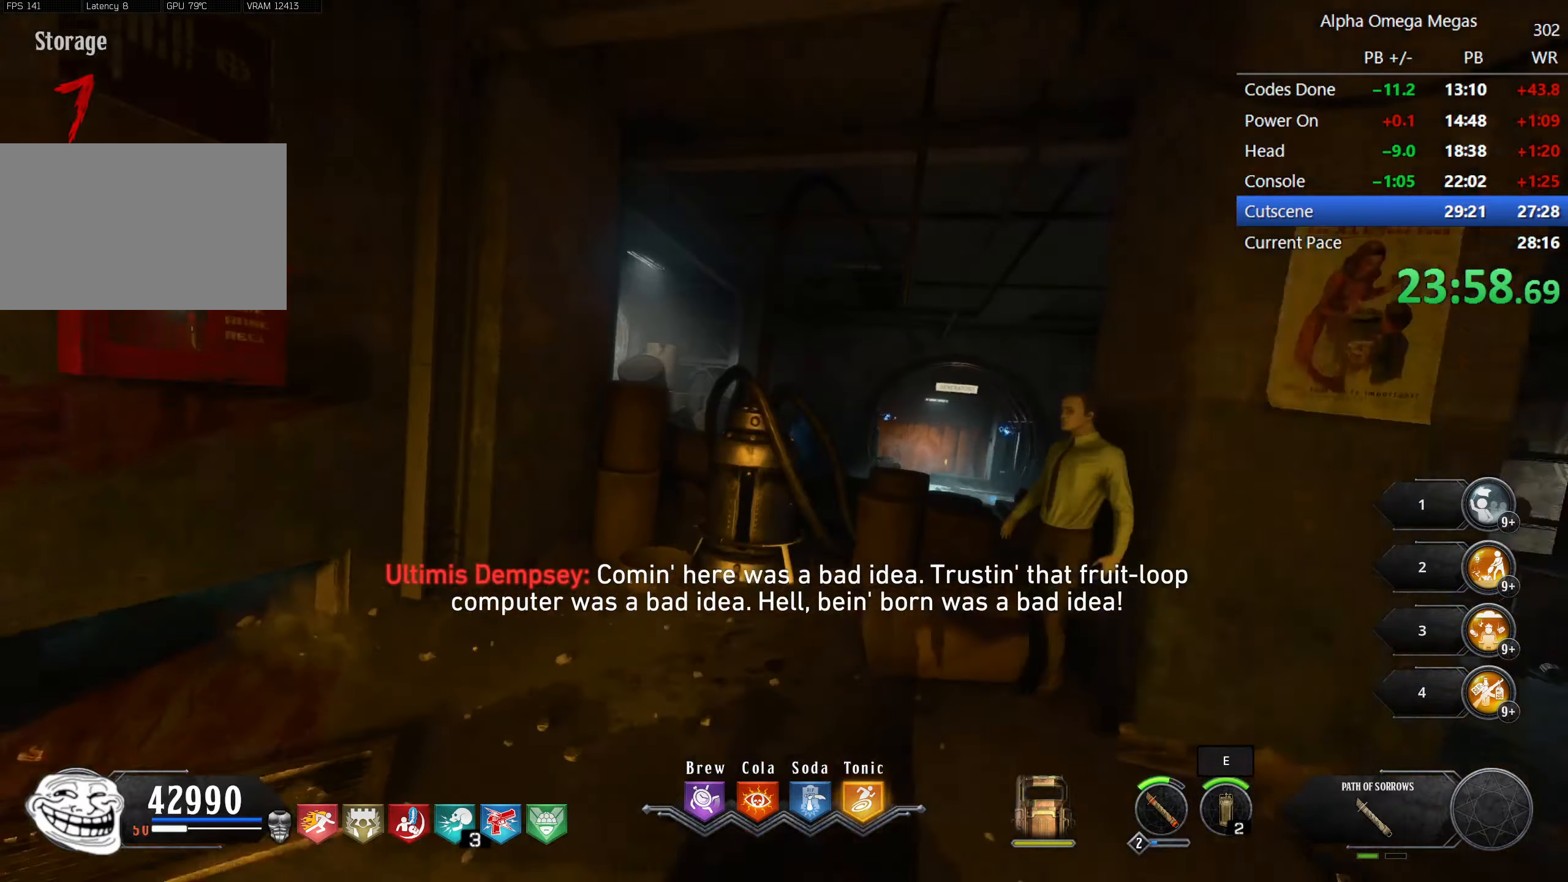
{"keys": ["f", "shift", "w"], "mouse": [], "events": [[267, "f", "down"], [467, "a", "up"]]}
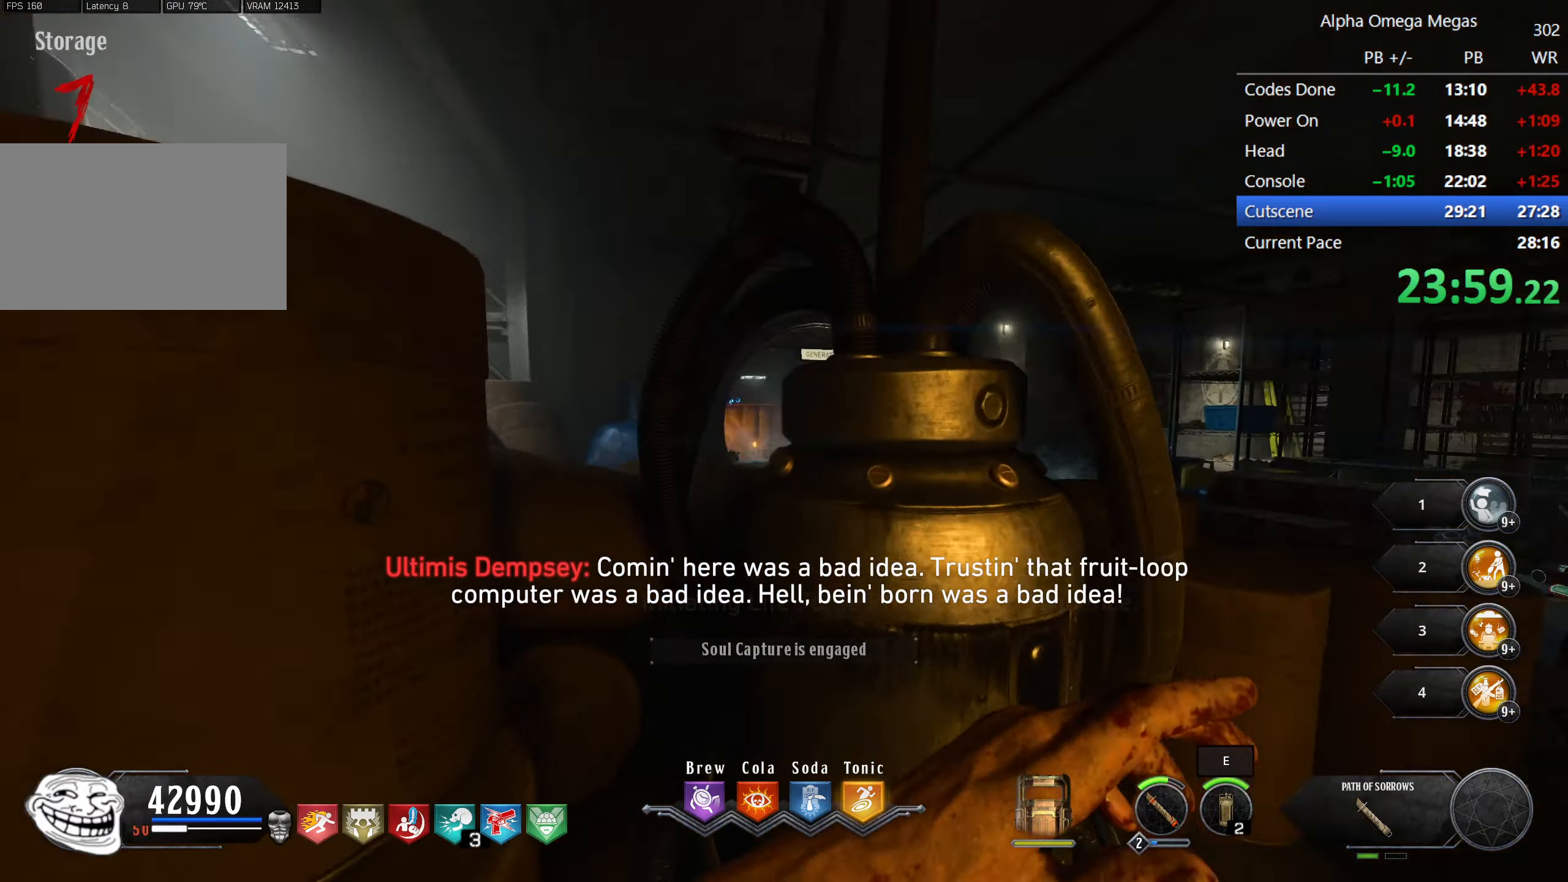
{"keys": ["d"], "mouse": ["mb4"], "events": [[17, "shift", "up"], [200, "w", "up"], [233, "f", "up"], [333, "d", "down"], [383, "mouse_mb4", "down"]]}
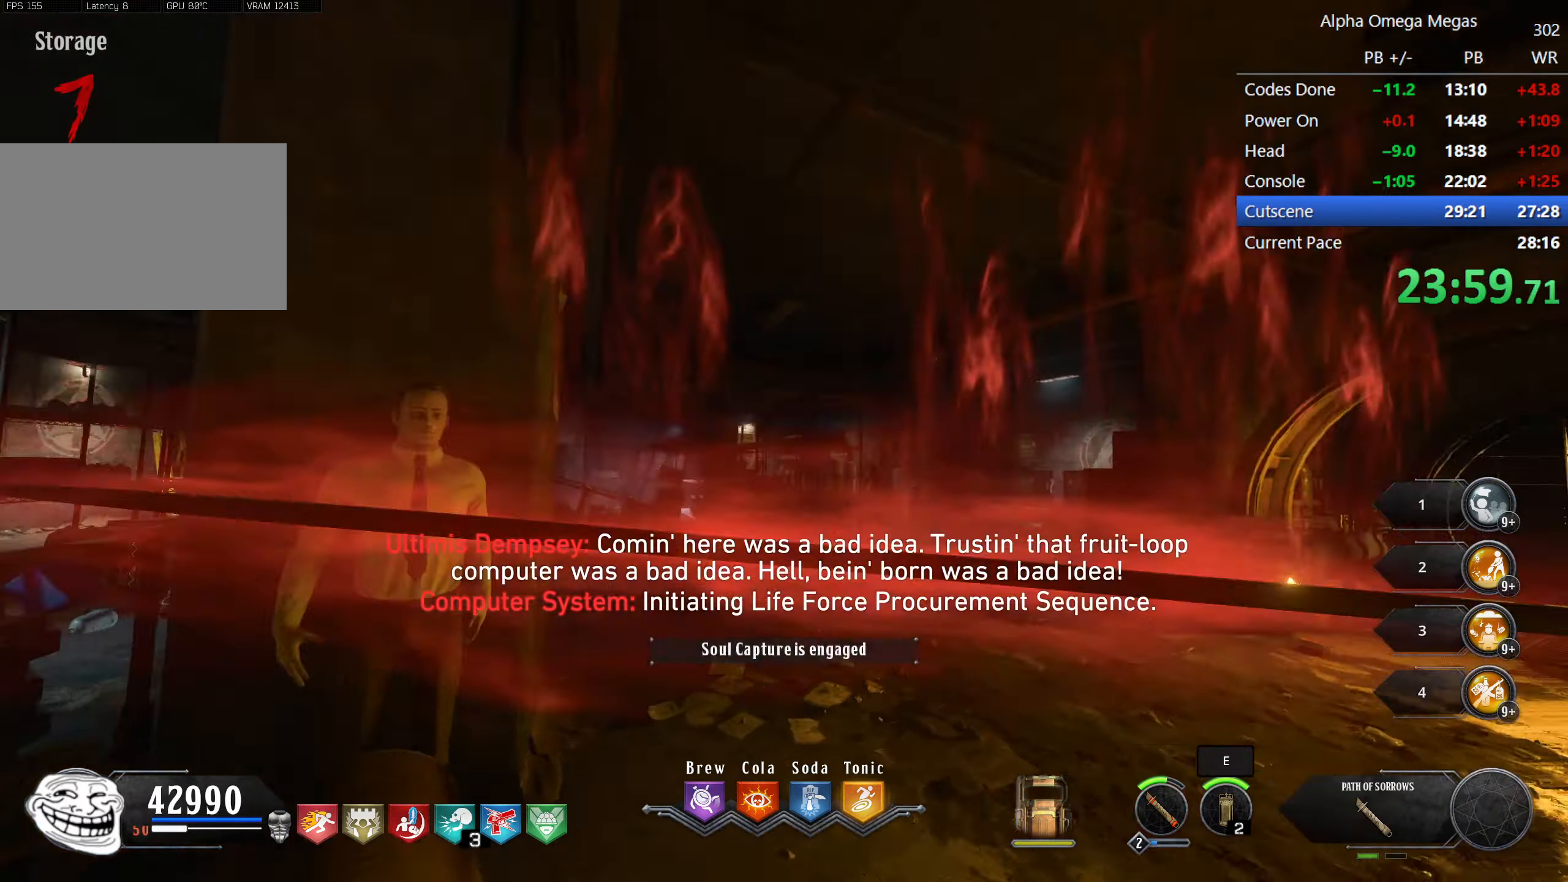
{"keys": [], "mouse": [], "events": [[17, "mouse_mb4", "up"], [167, "d", "up"], [200, "shift", "down"], [200, "w", "down"], [350, "shift", "up"], [450, "w", "up"]]}
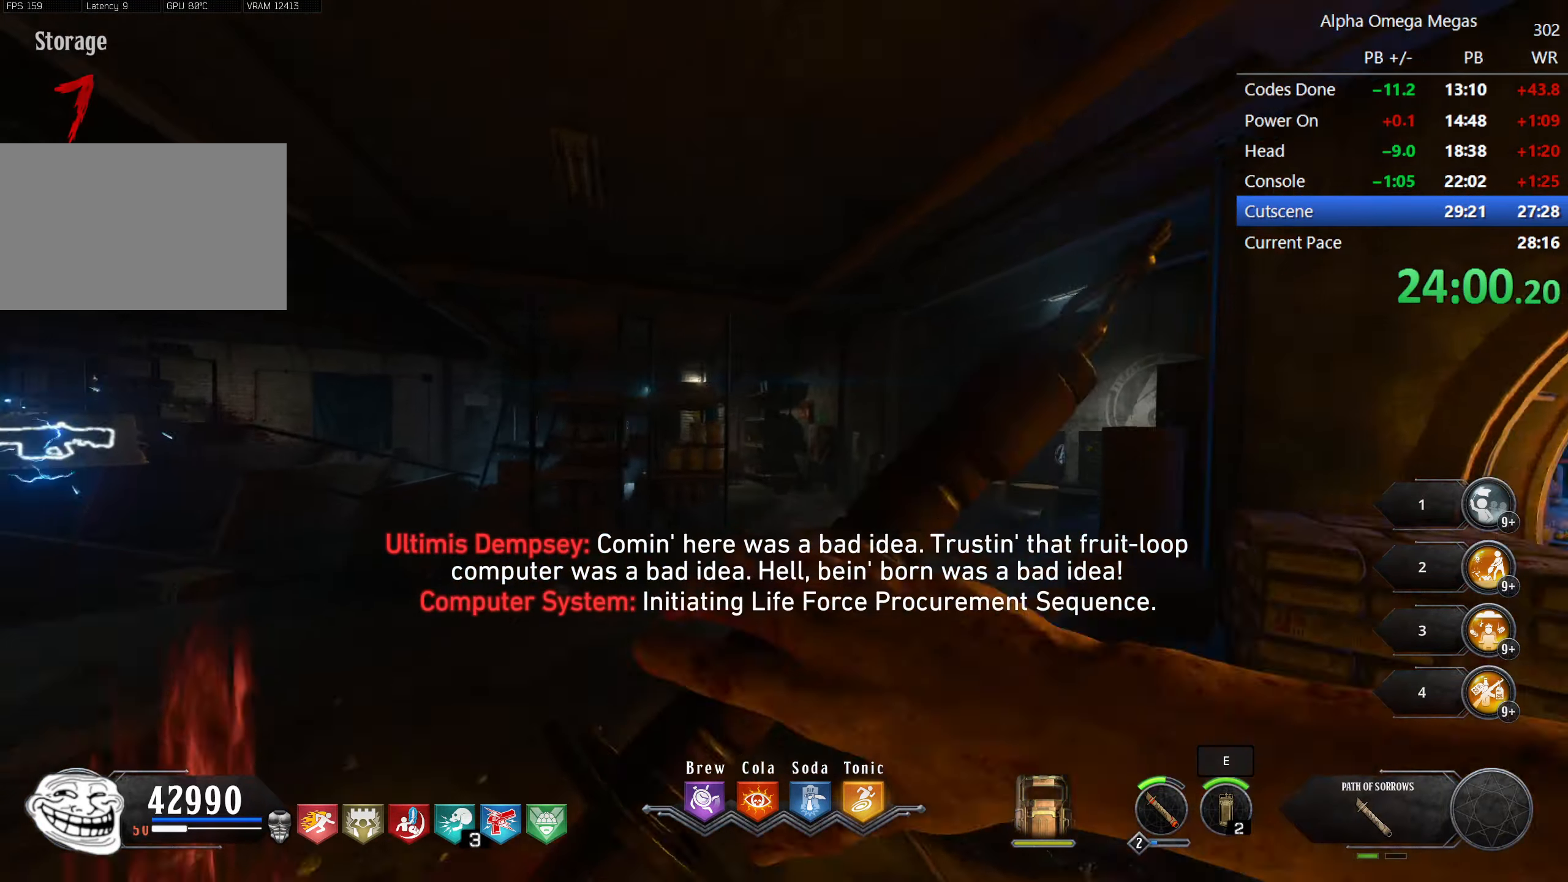
{"keys": ["2"], "mouse": [], "events": [[367, "2", "down"]]}
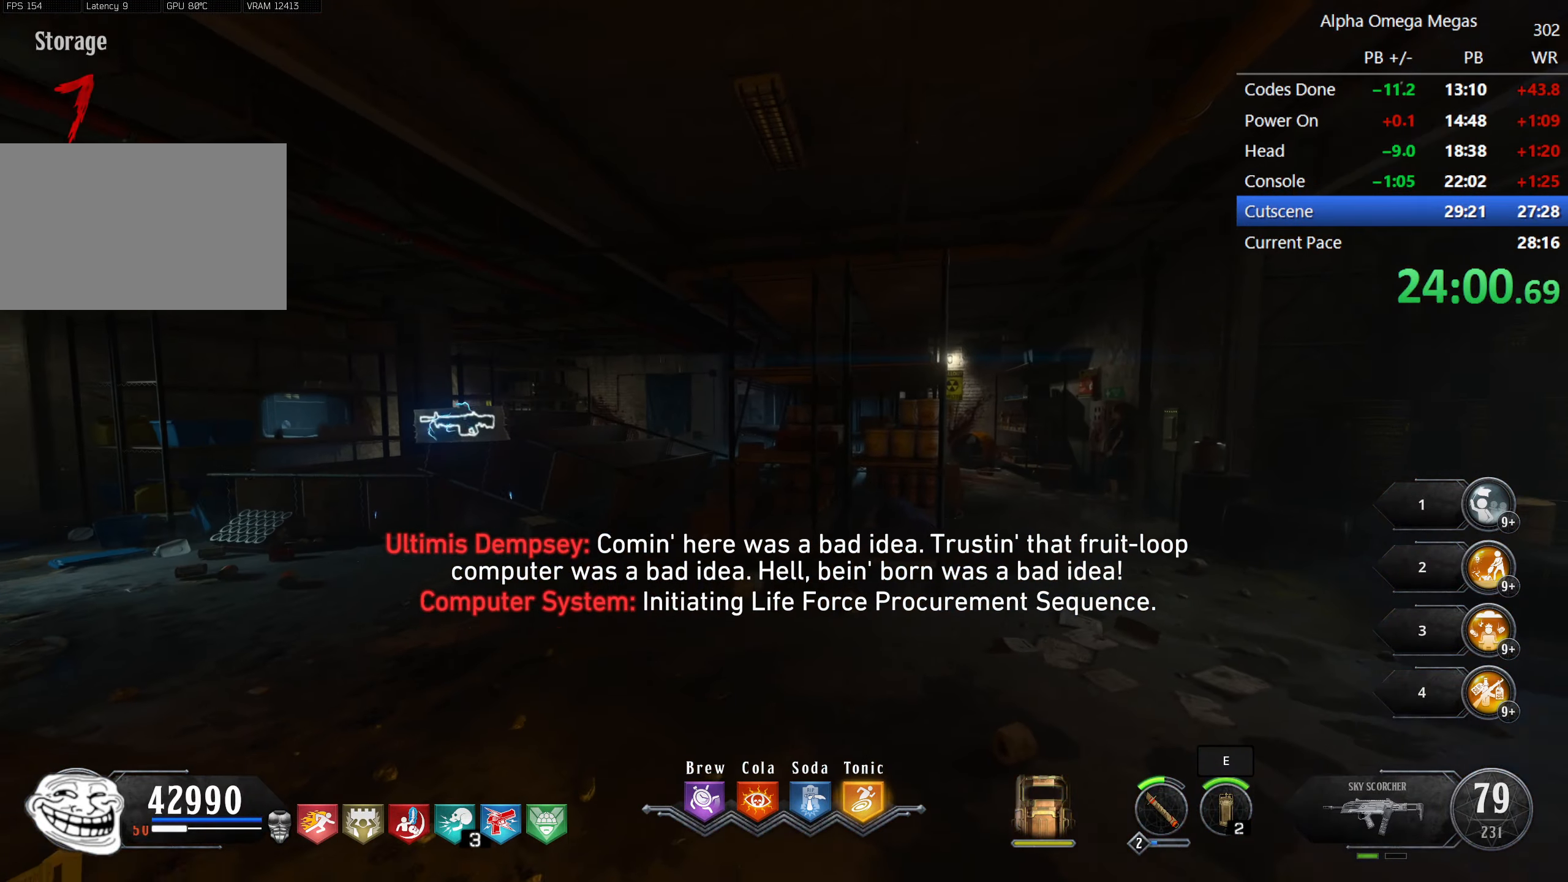
{"keys": ["2"], "mouse": [], "events": [[17, "2", "up"], [50, "2", "down"], [150, "2", "up"], [233, "2", "down"], [333, "2", "up"], [433, "2", "down"]]}
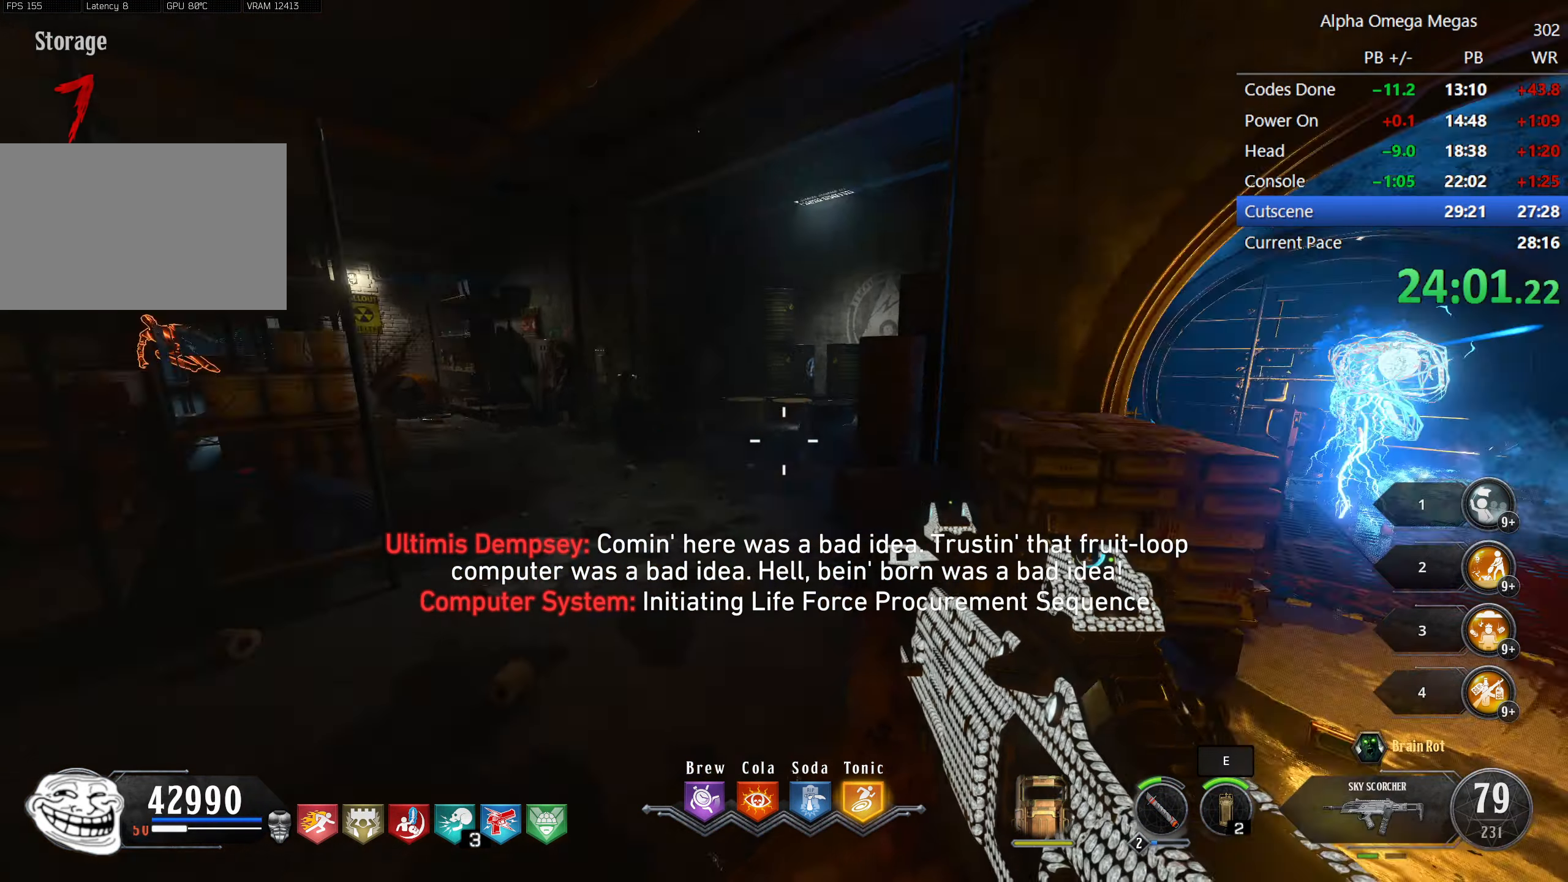
{"keys": ["2"], "mouse": [], "events": [[33, "2", "up"], [117, "2", "down"], [217, "2", "up"], [250, "2", "down"], [350, "2", "up"], [400, "2", "down"]]}
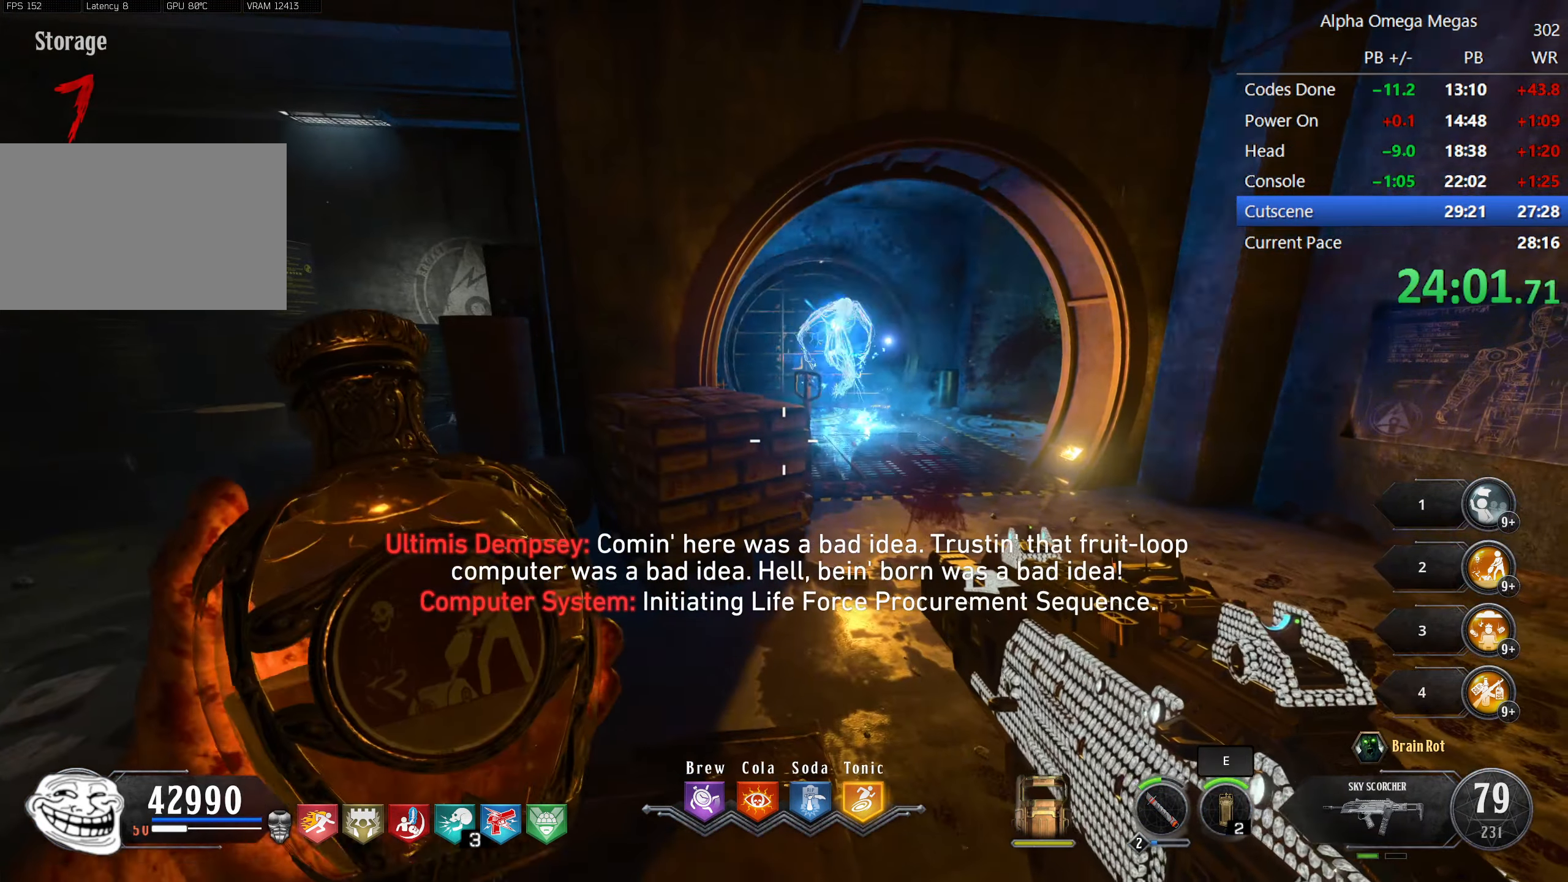
{"keys": [], "mouse": [], "events": [[33, "2", "up"]]}
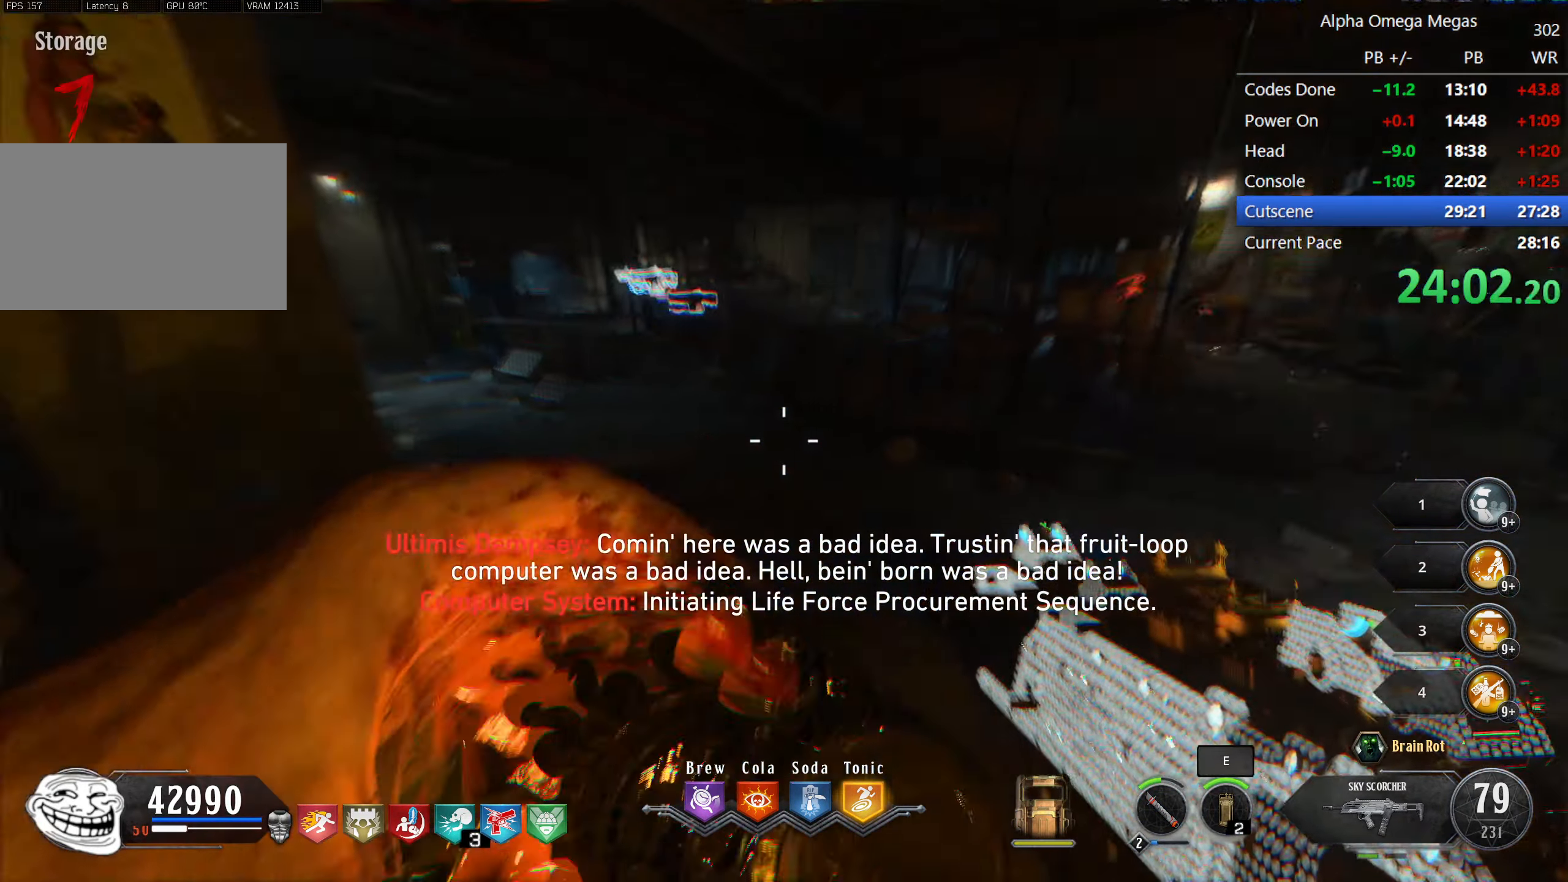
{"keys": ["w"], "mouse": [], "events": [[200, "w", "down"]]}
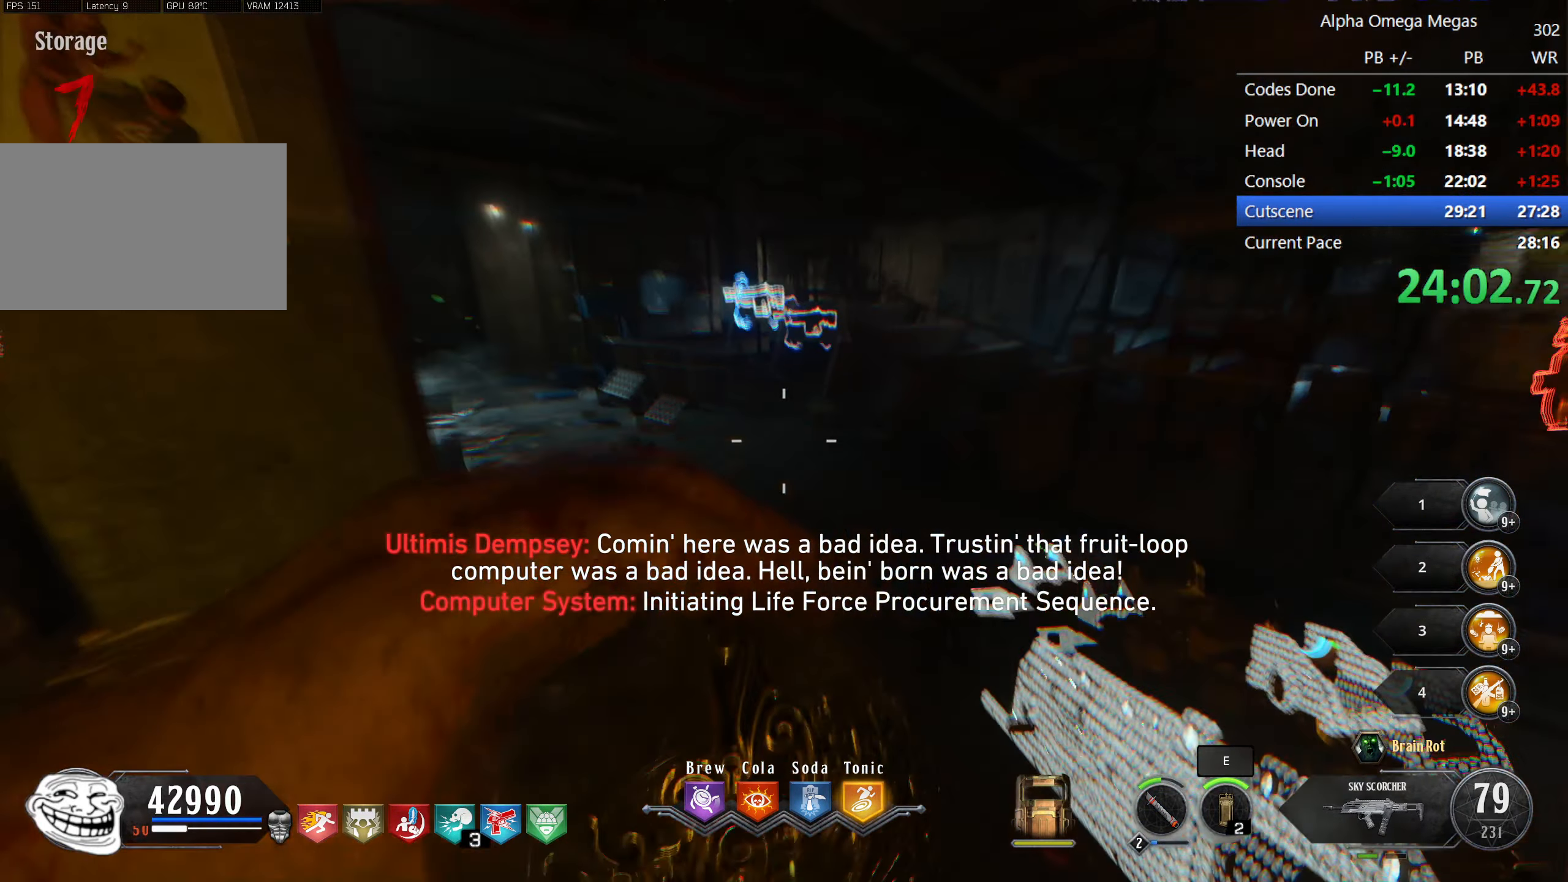
{"keys": ["d"], "mouse": [], "events": [[433, "w", "up"], [484, "d", "down"]]}
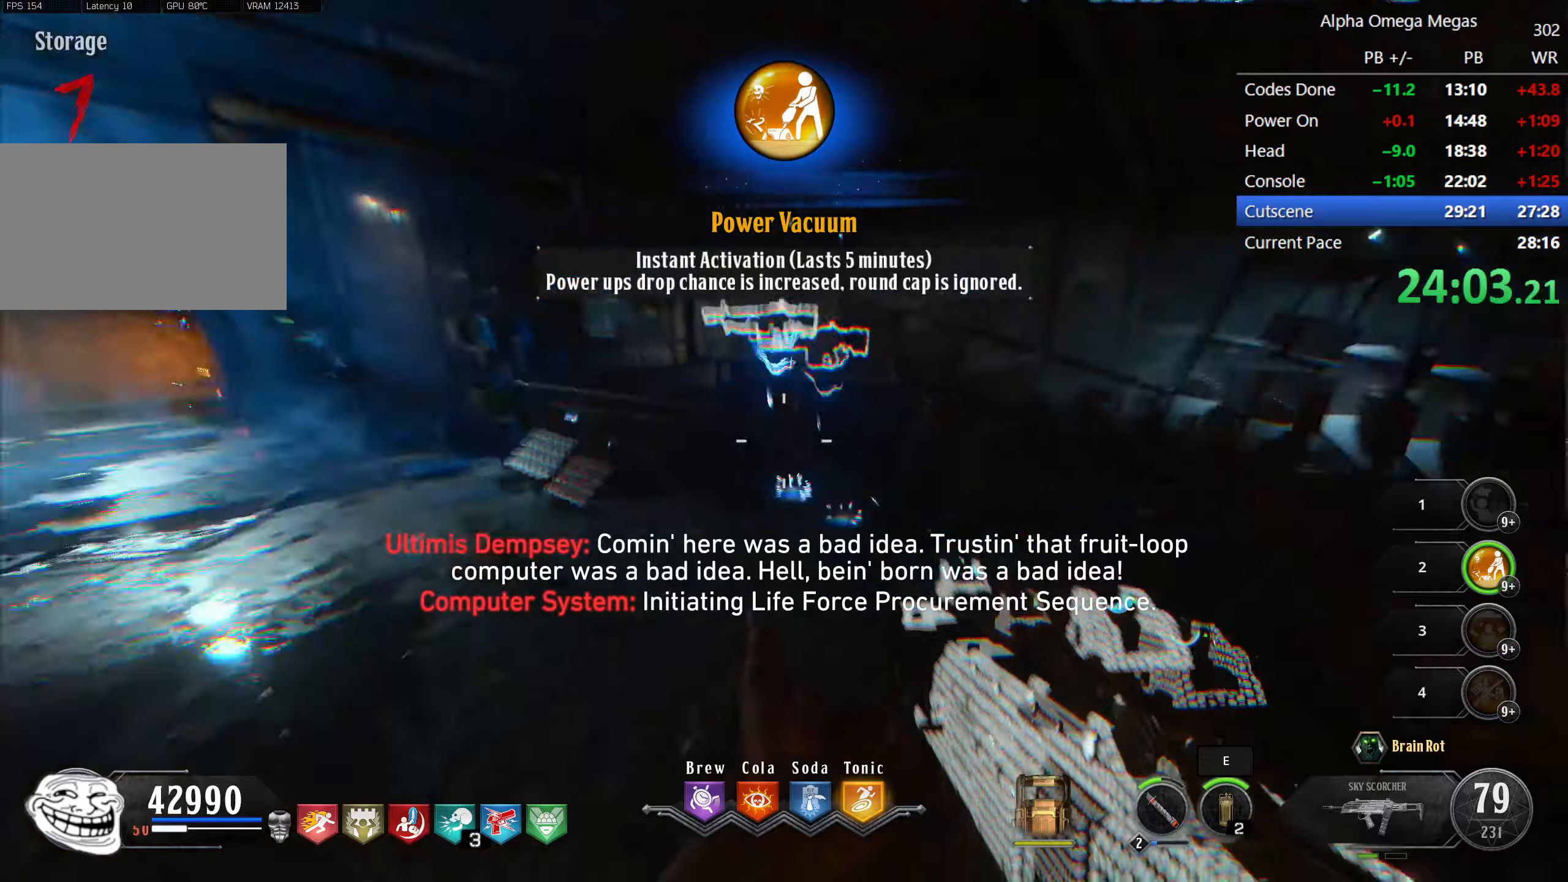
{"keys": ["d"], "mouse": [], "events": [[134, "w", "down"], [450, "w", "up"]]}
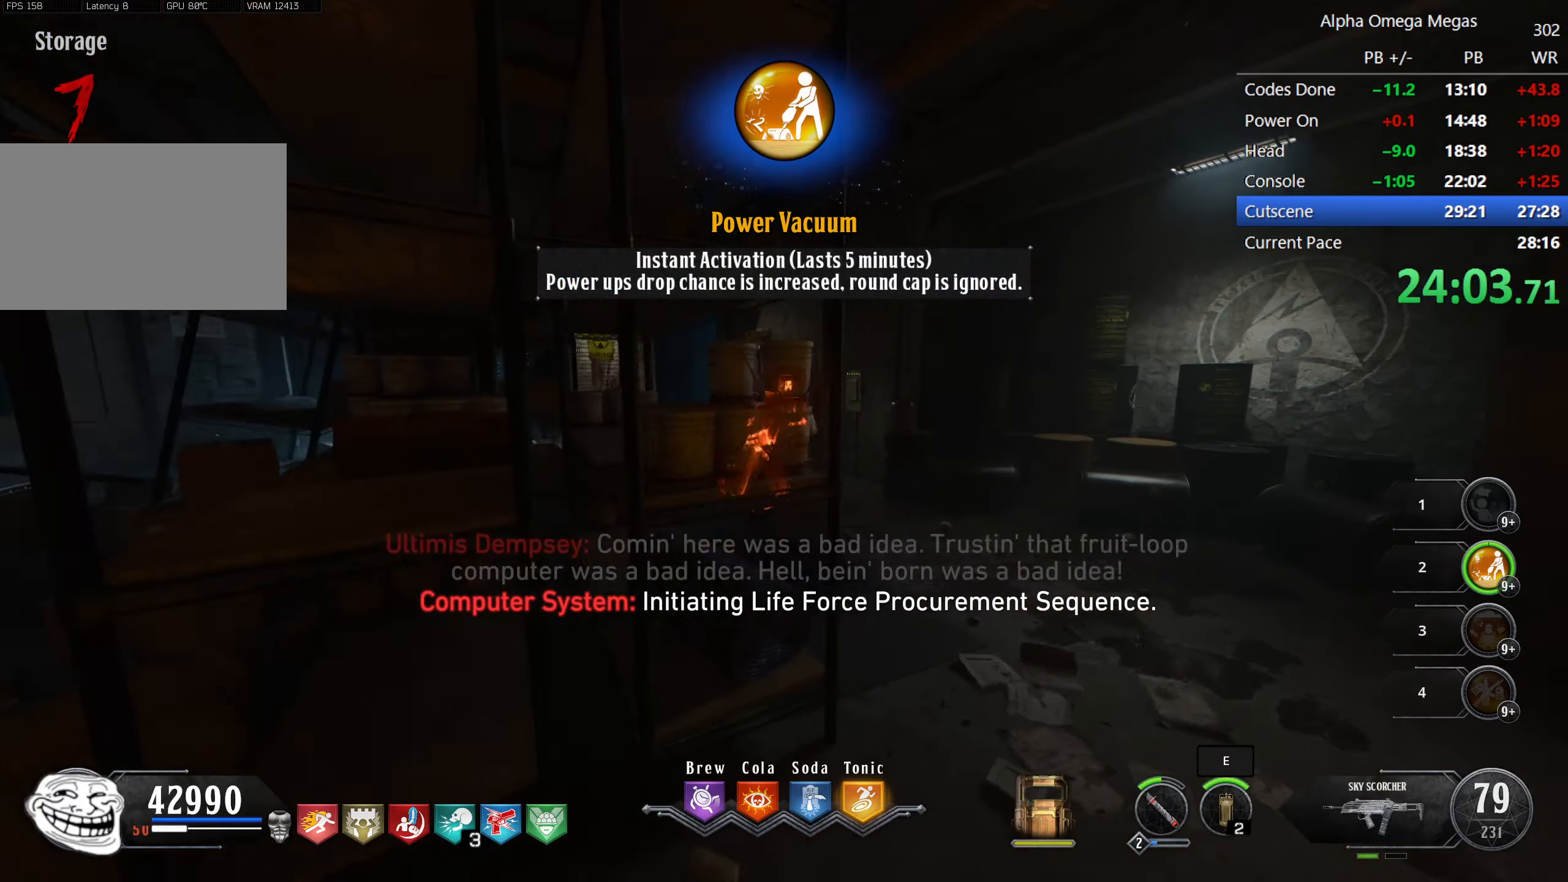
{"keys": ["a", "shift"], "mouse": [], "events": [[250, "d", "up"], [250, "s", "down"], [384, "a", "down"], [434, "s", "up"], [467, "shift", "down"]]}
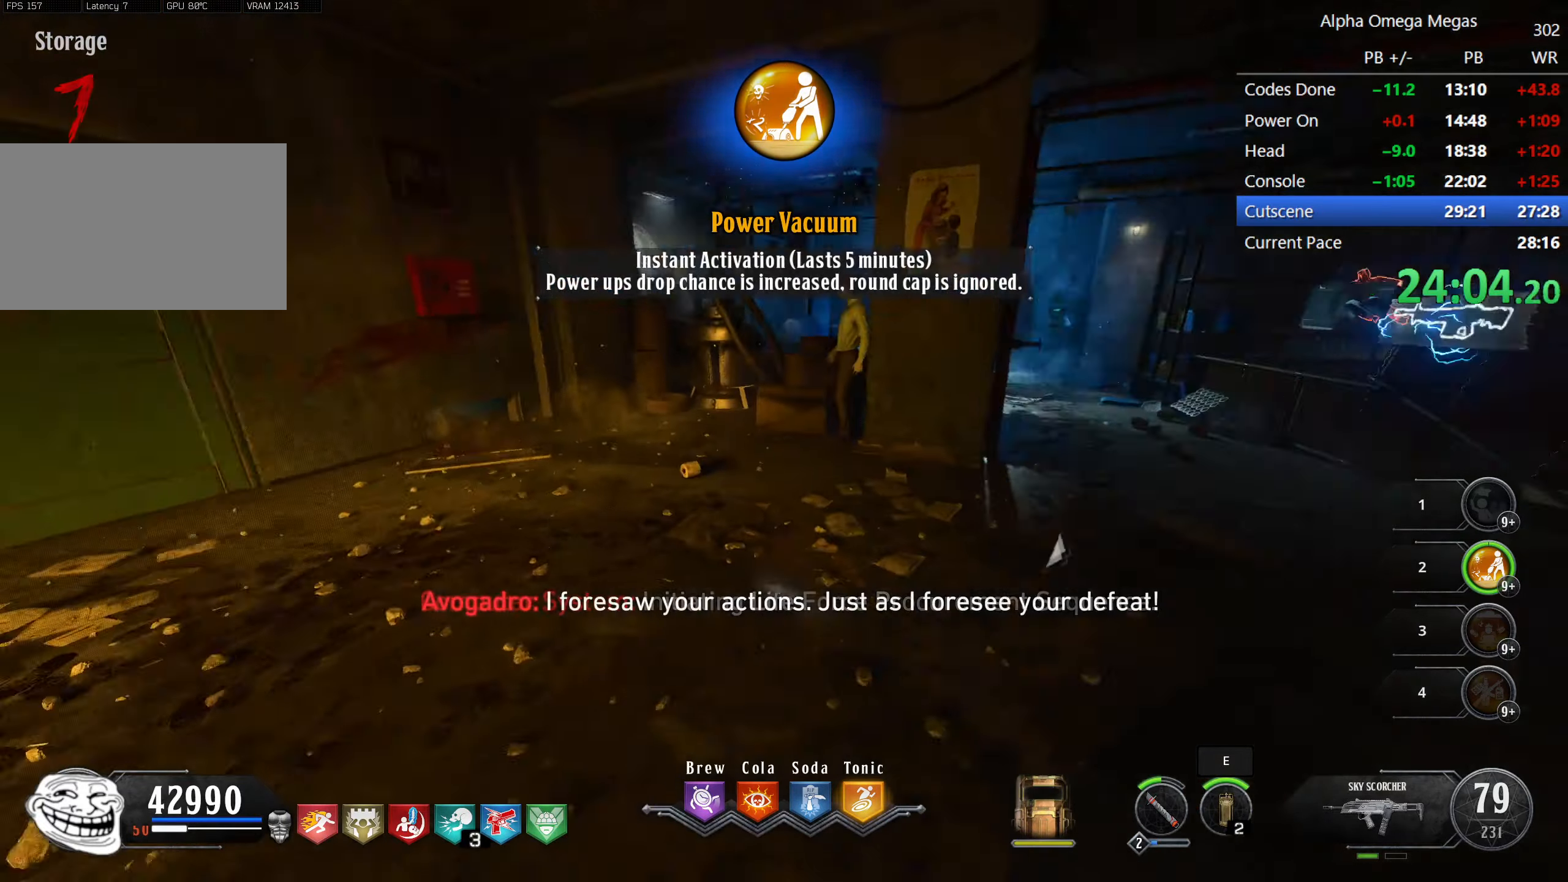
{"keys": ["a", "s", "shift"], "mouse": [], "events": [[34, "w", "down"], [400, "w", "up"], [500, "s", "down"]]}
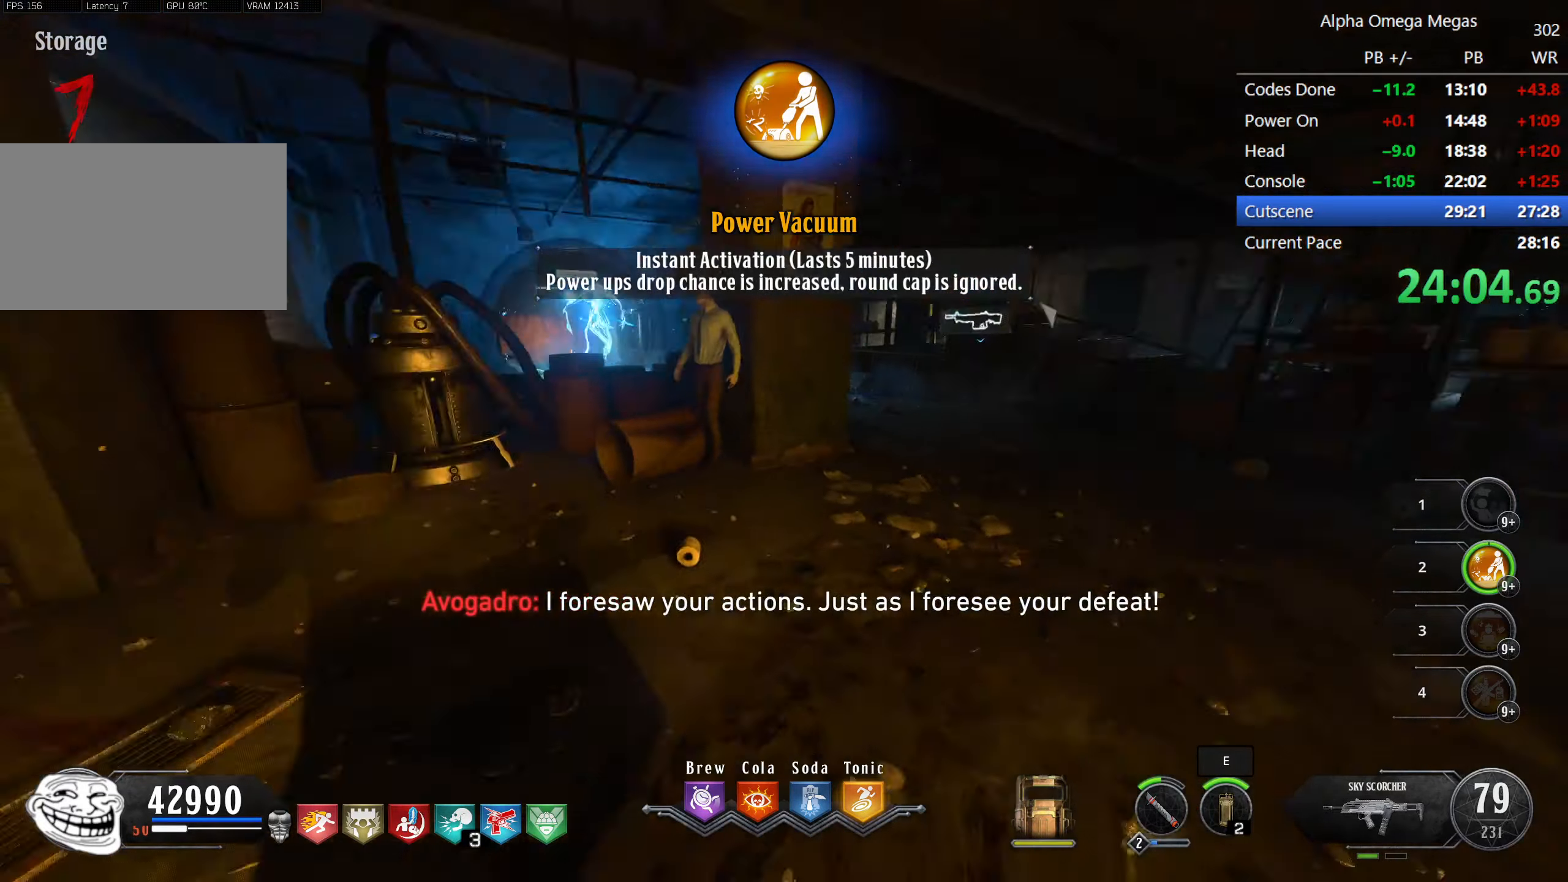
{"keys": ["a", "shift", "w"], "mouse": [], "events": [[34, "shift", "up"], [134, "s", "up"], [417, "shift", "down"], [417, "w", "down"]]}
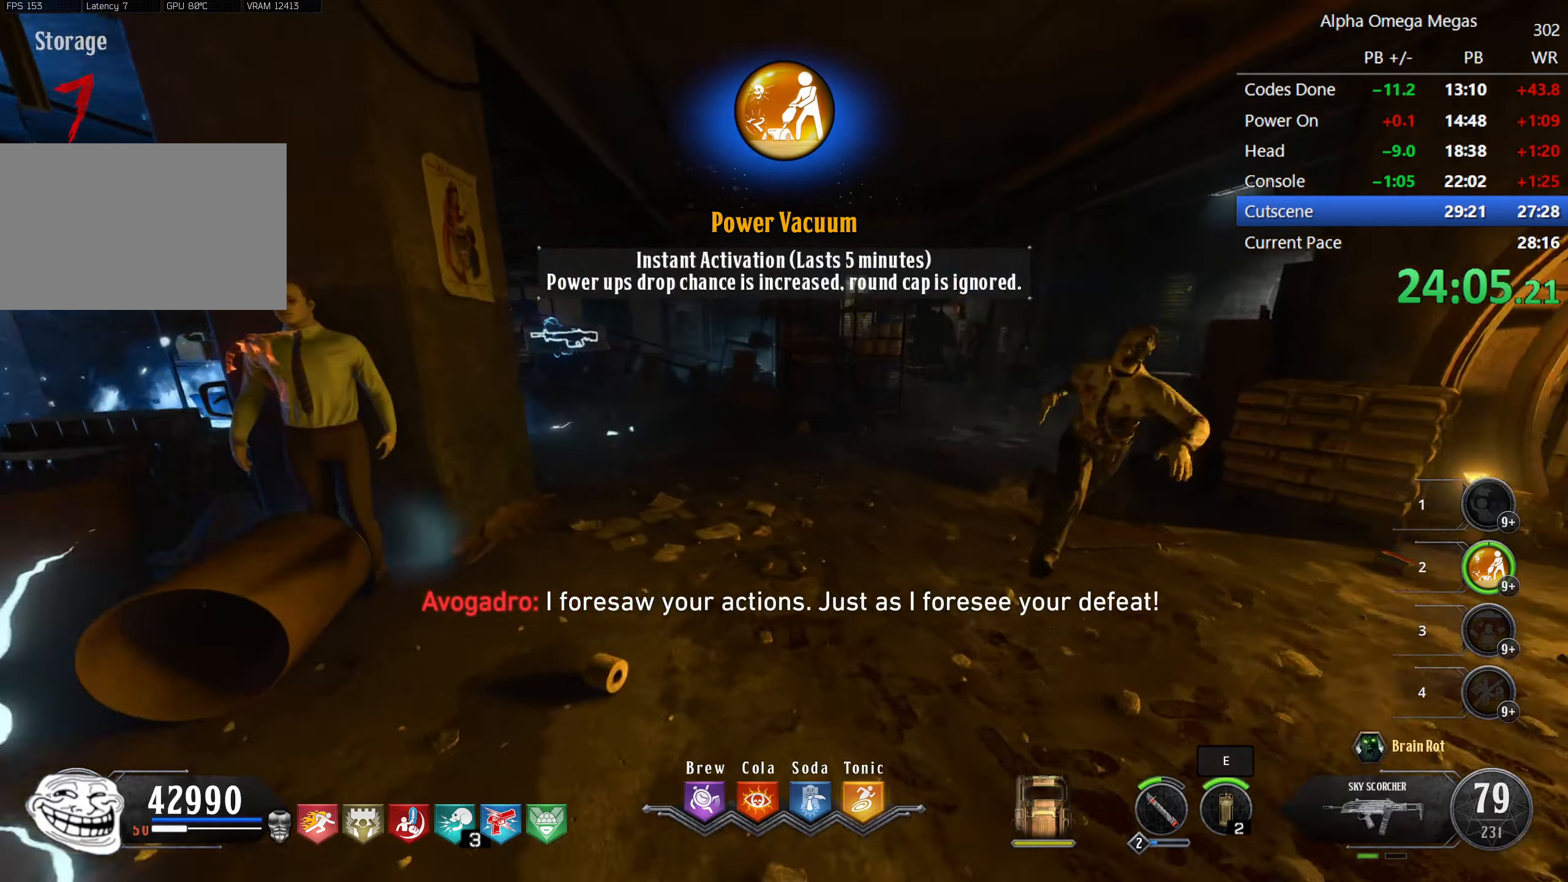
{"keys": ["a", "shift", "w"], "mouse": [], "events": [[50, "a", "up"], [200, "a", "down"]]}
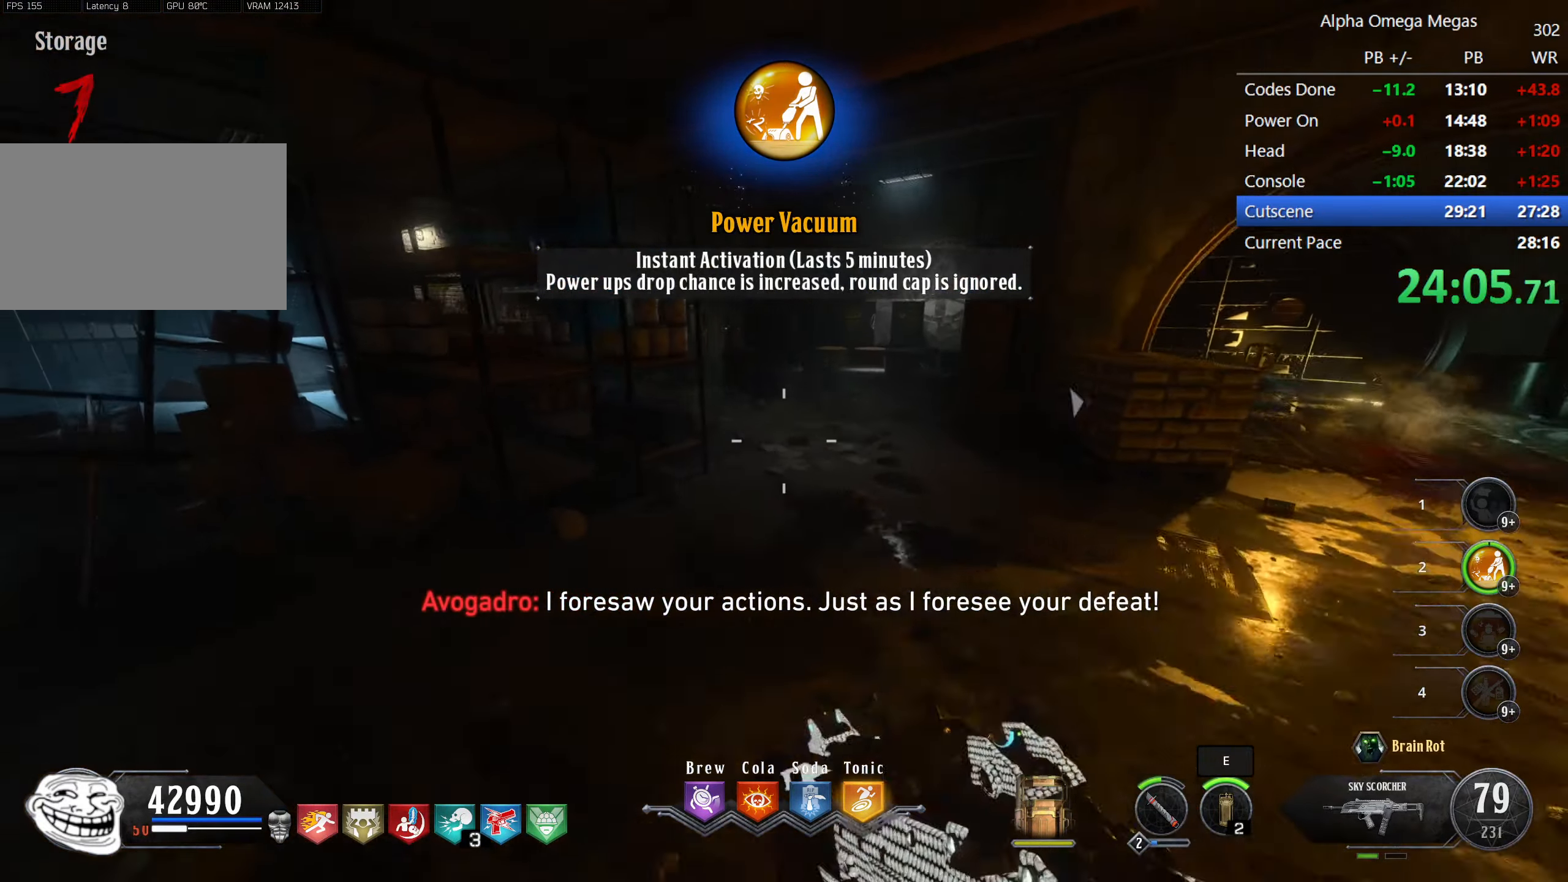
{"keys": ["s"], "mouse": [], "events": [[117, "a", "up"], [167, "d", "down"], [300, "shift", "up"], [300, "w", "up"], [400, "s", "down"], [450, "d", "up"]]}
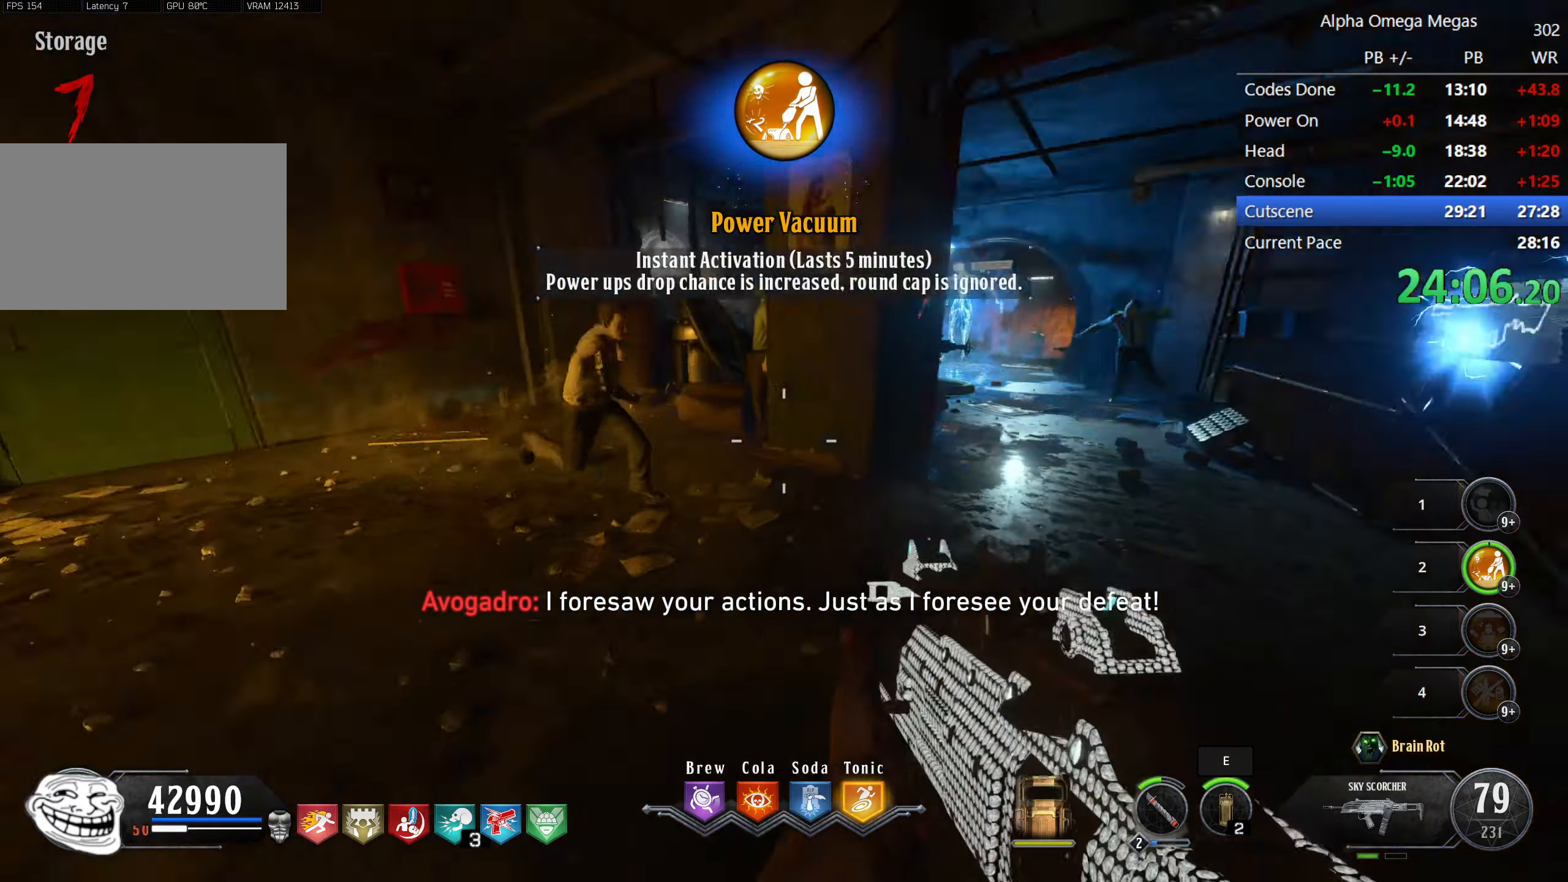
{"keys": ["w"], "mouse": ["left"], "events": [[34, "a", "down"], [167, "a", "up"], [167, "s", "up"], [267, "mouse_left", "down"], [367, "a", "down"], [417, "w", "down"], [467, "a", "up"]]}
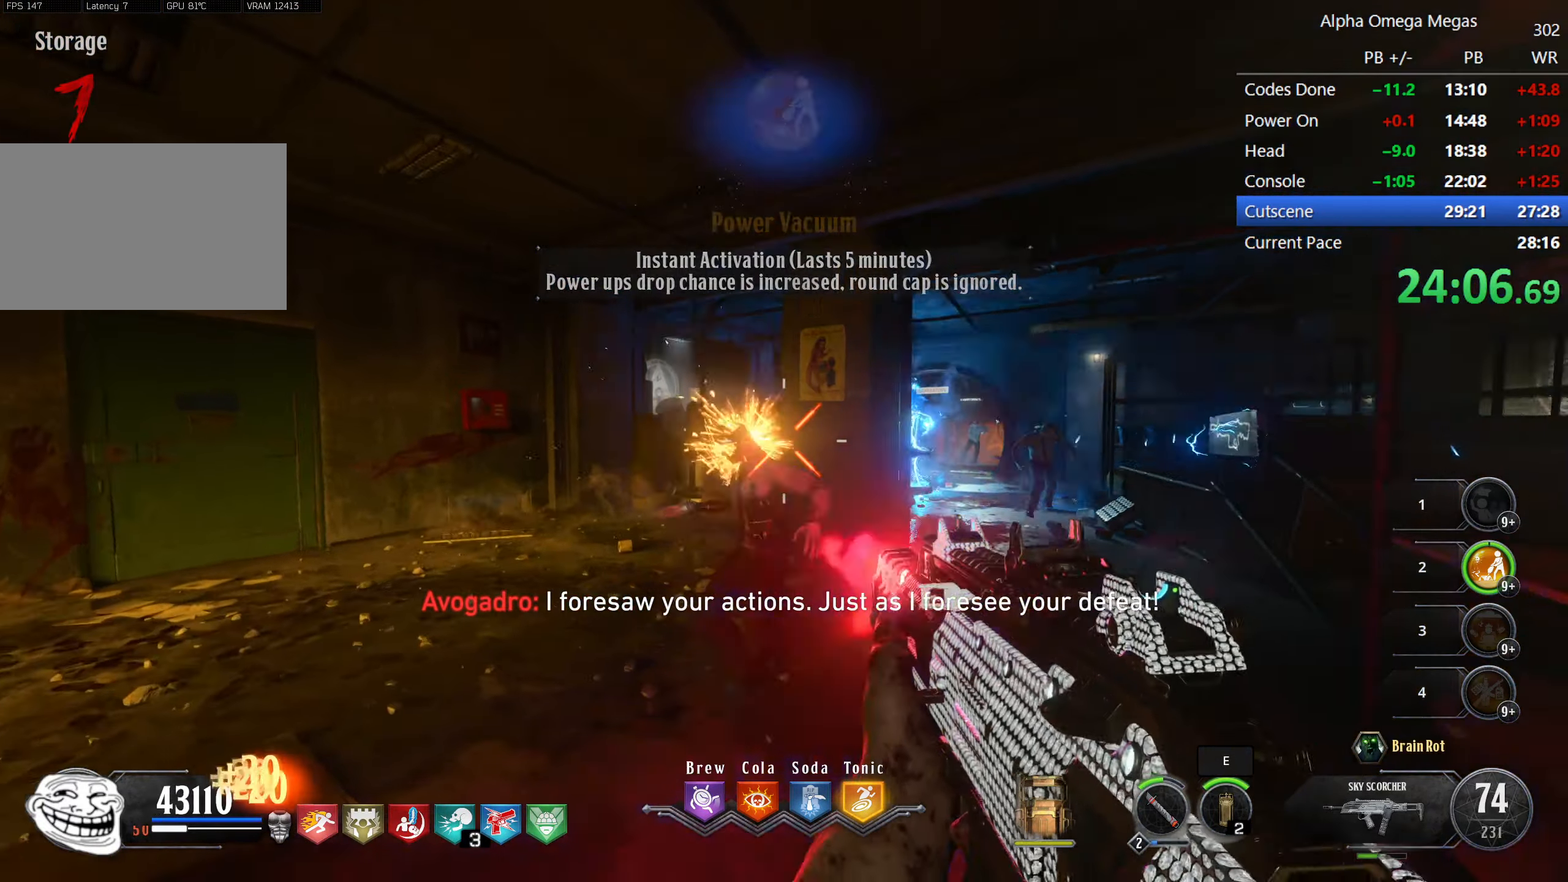
{"keys": ["a", "shift", "w"], "mouse": [], "events": [[50, "a", "down"], [234, "mouse_left", "up"], [234, "w", "up"], [434, "w", "down"], [484, "shift", "down"]]}
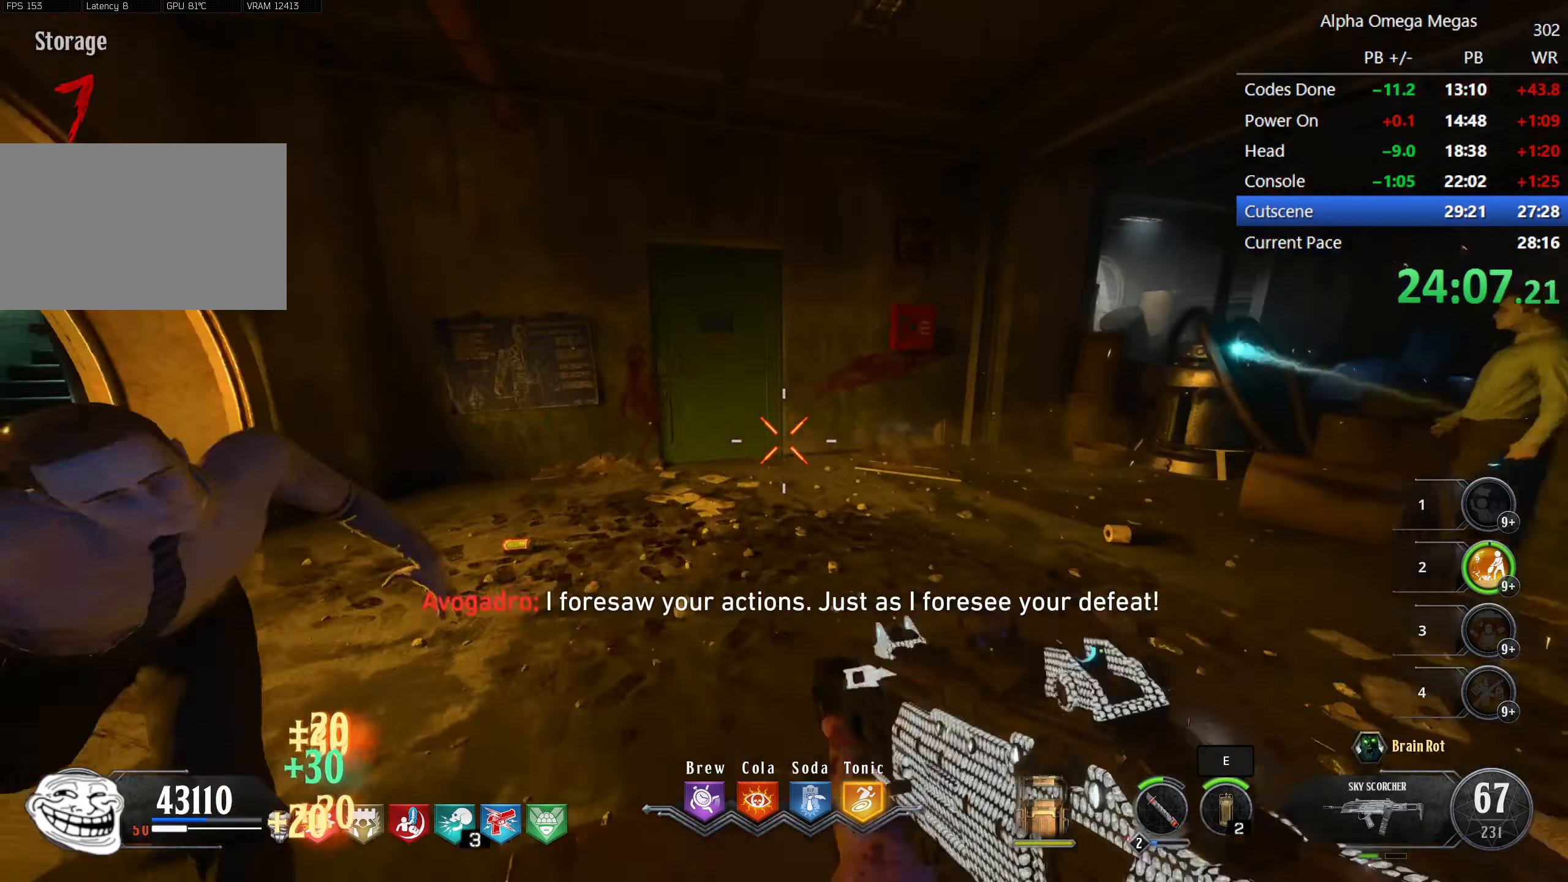
{"keys": ["a", "shift"], "mouse": [], "events": [[450, "w", "up"]]}
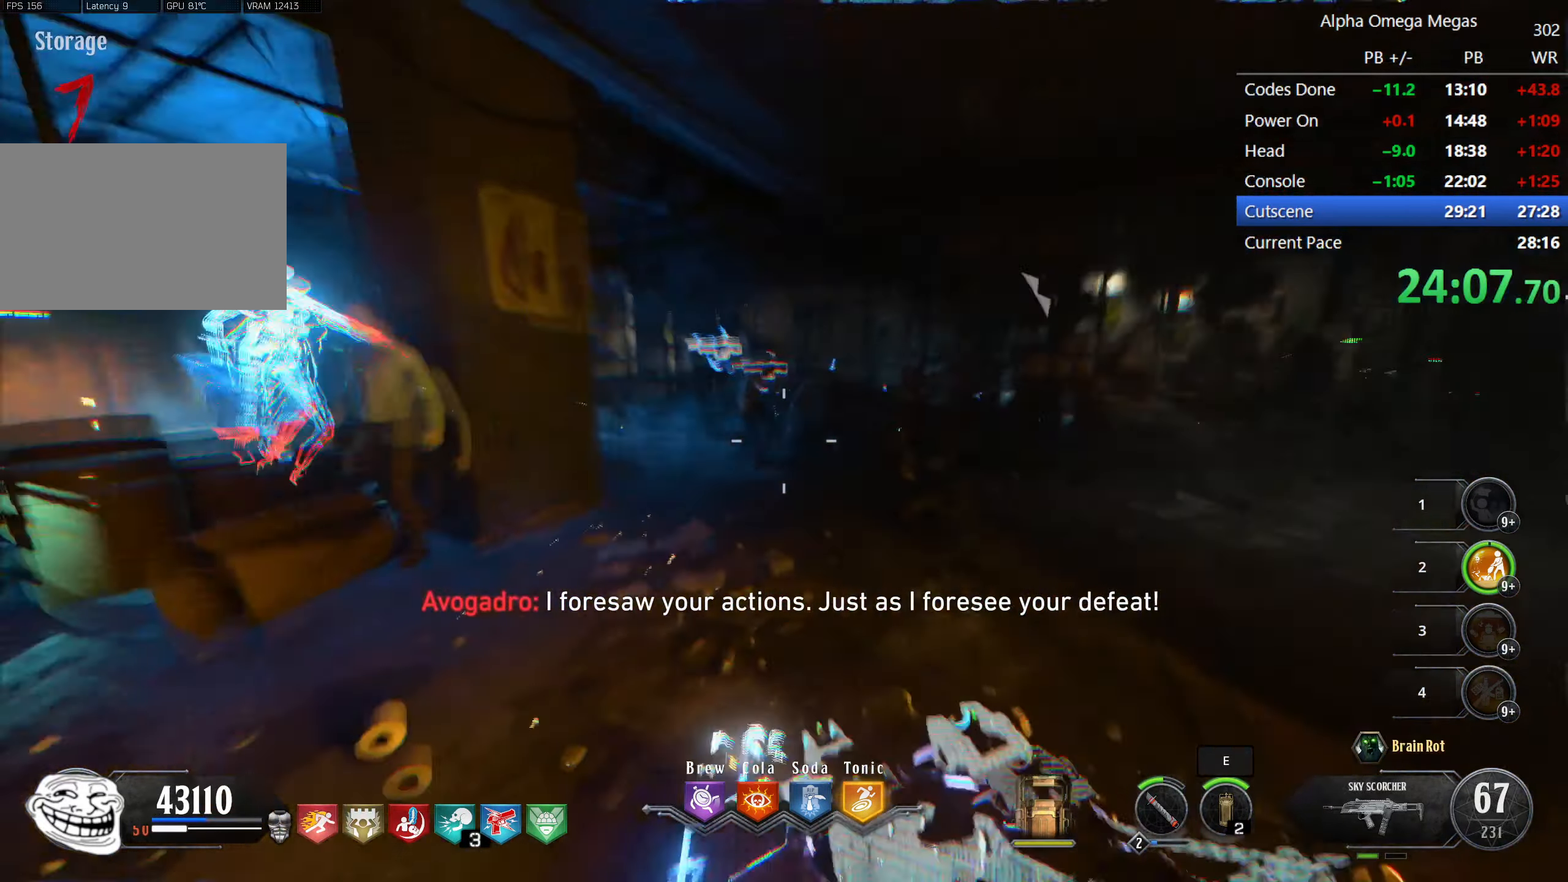
{"keys": [], "mouse": ["left"], "events": [[34, "s", "down"], [84, "shift", "up"], [134, "a", "up"], [234, "d", "down"], [234, "s", "up"], [317, "d", "up"], [367, "mouse_left", "down"]]}
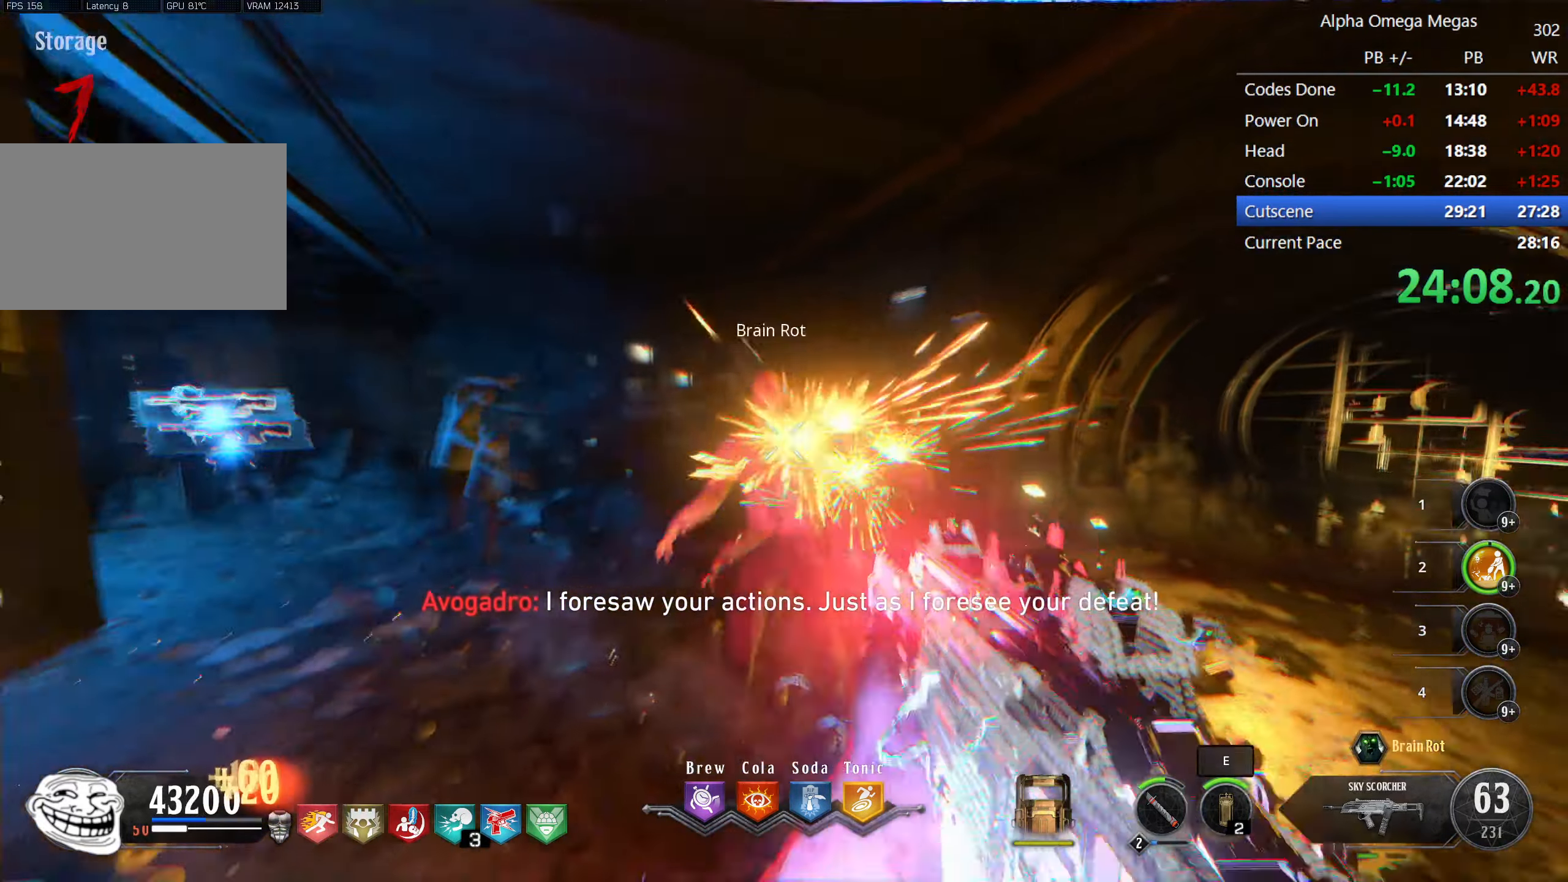
{"keys": ["d"], "mouse": ["left"], "events": [[200, "d", "down"], [250, "mouse_left", "up"], [283, "d", "up"], [283, "mouse_left", "down"], [483, "d", "down"]]}
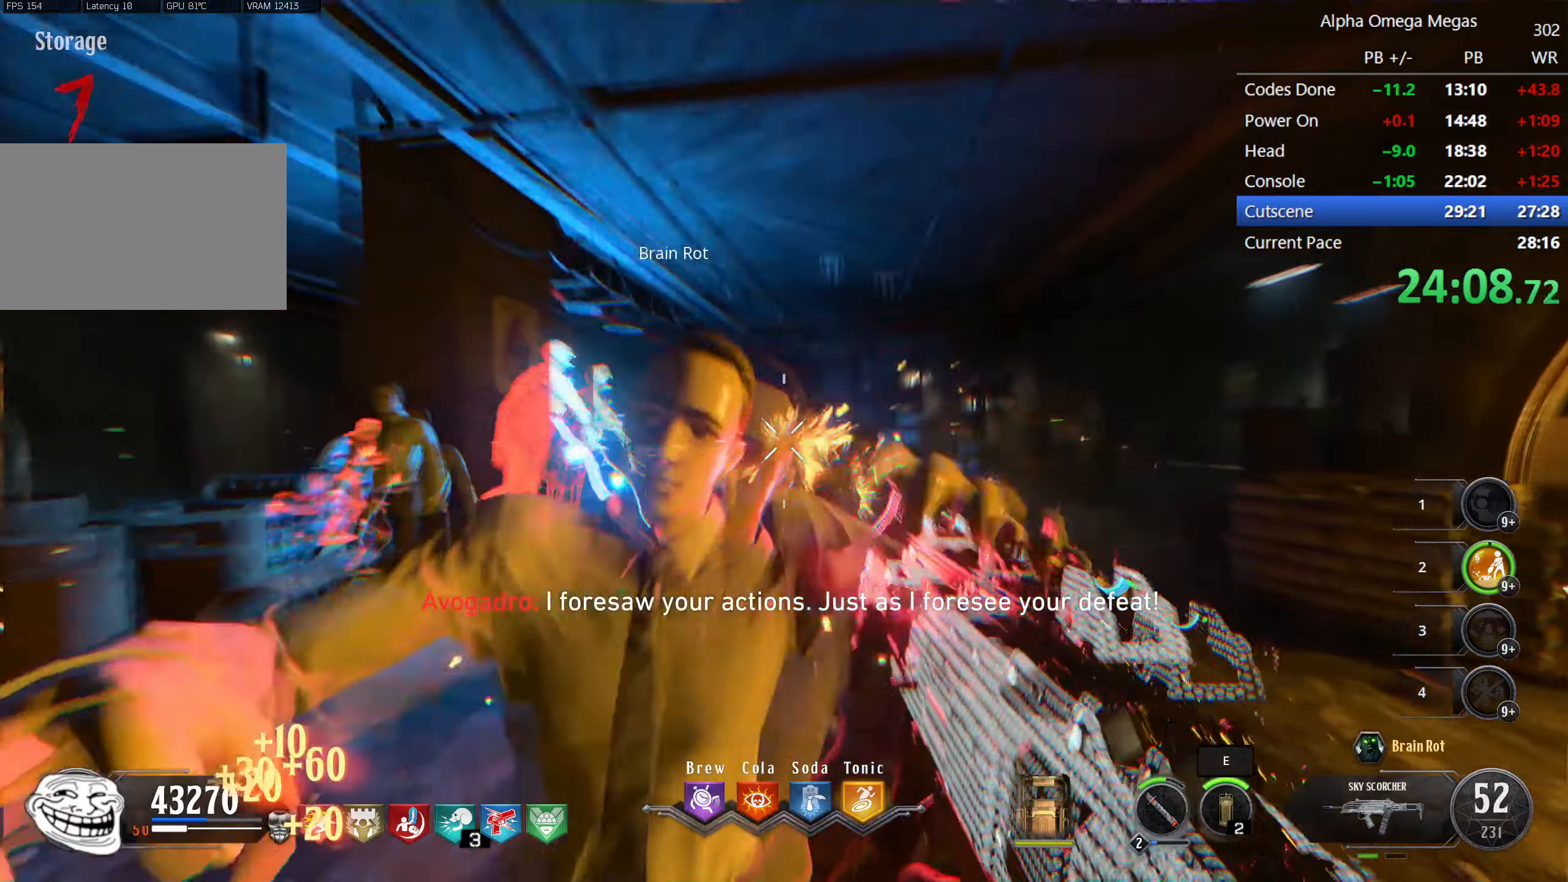
{"keys": ["shift", "w"], "mouse": [], "events": [[300, "mouse_left", "up"], [300, "shift", "down"], [300, "w", "down"], [450, "d", "up"]]}